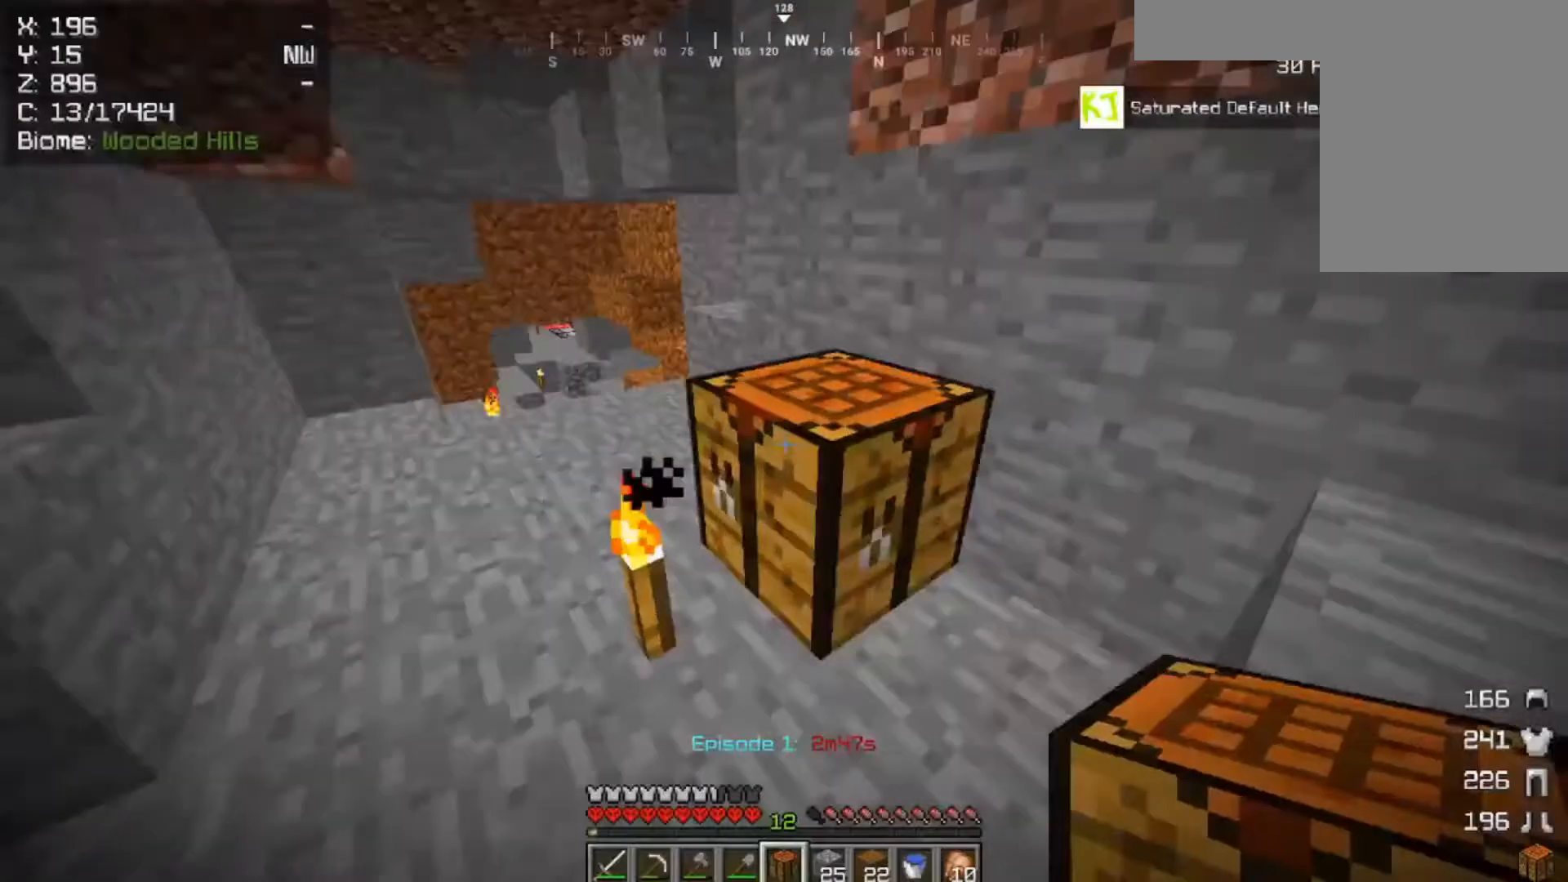
Gameplay with keyboard and mouse; each line is a JSON object with the keys and mouse buttons held at the frame after it. "events" lists presses ("down") and releases ("up") of "a", "d", "s", "space", "w", "mouse_left" and "mouse_right" between this image and that frame as [ms after this image, input, new state], when the widget could be followed in between. "mouse_left", "mouse_right" = the "left", "right" buttons of the "mouse" list. No other keys are recorded. Fast repeated clicks can show as one long hold. Mouse movement is not recorded.
{"keys": ["w"], "mouse": [], "events": []}
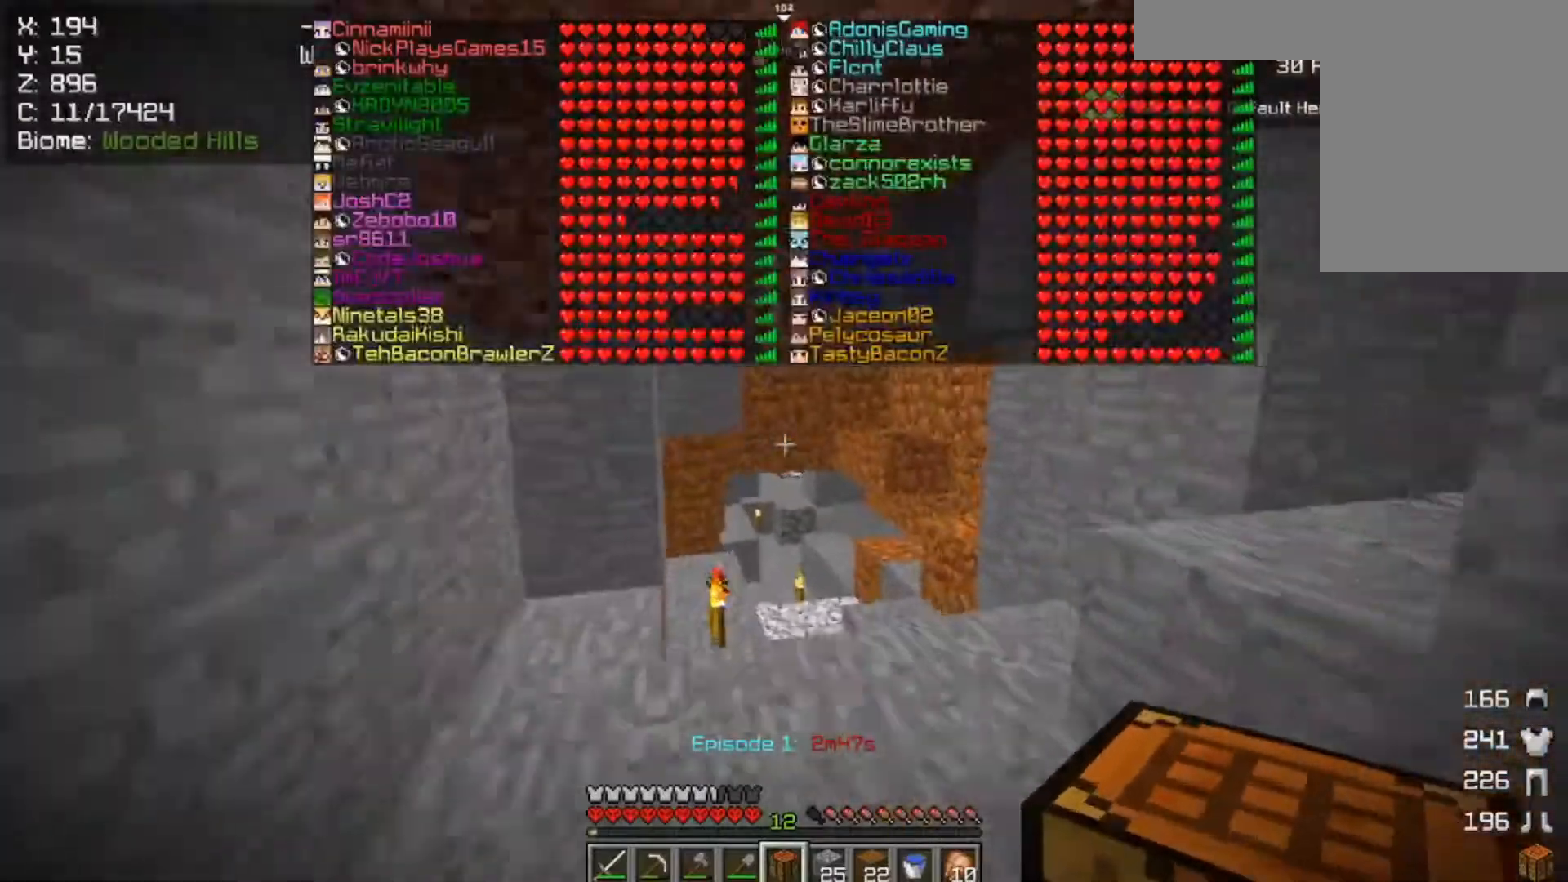
{"keys": [], "mouse": [], "events": [[433, "w", "up"]]}
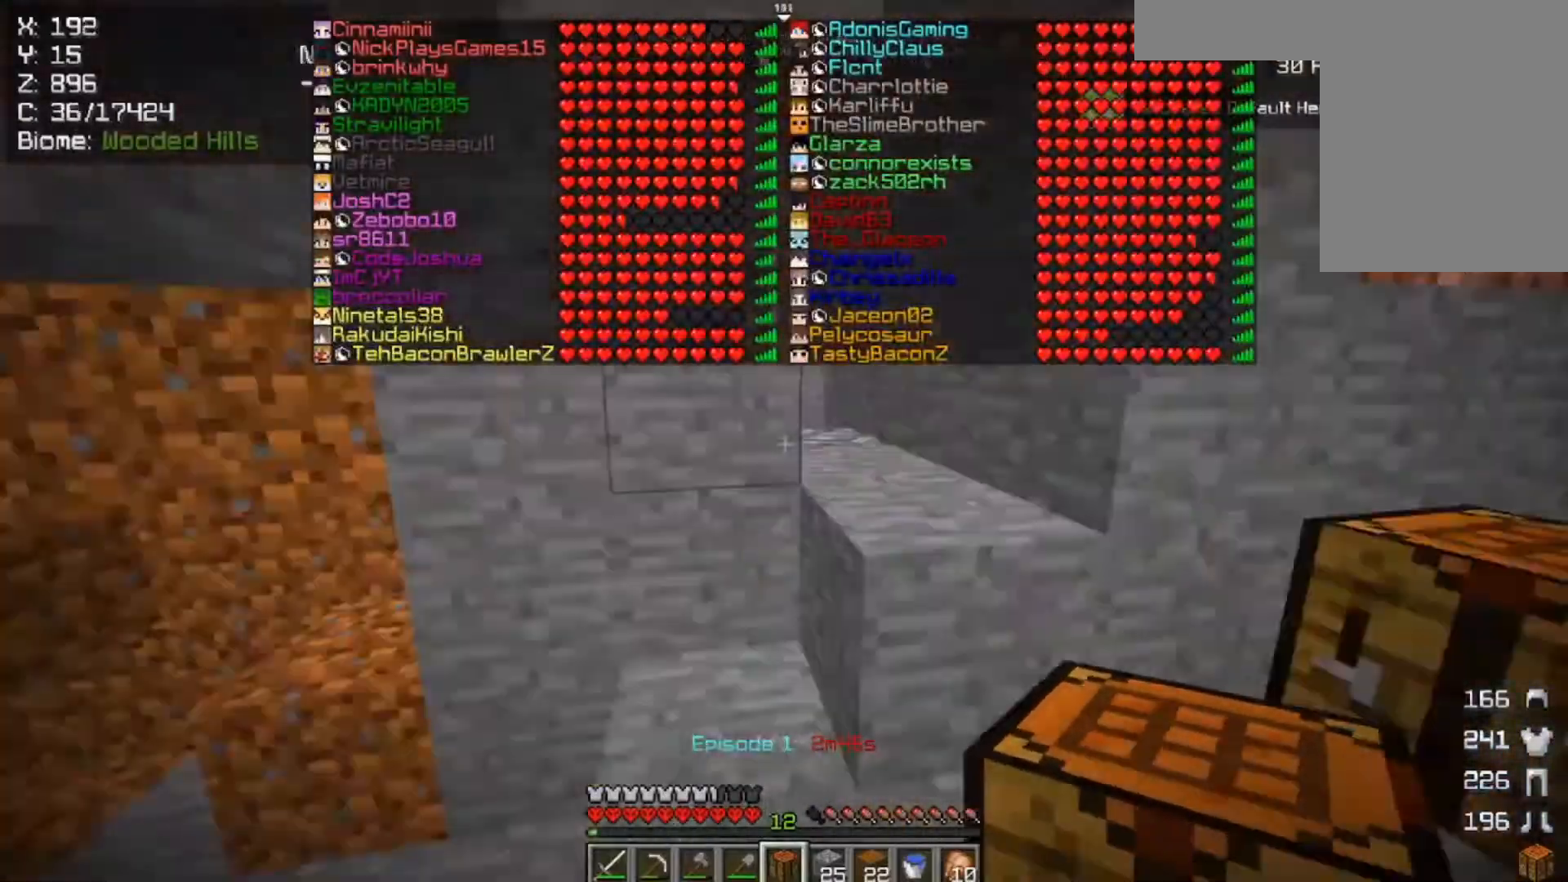
{"keys": ["d", "w"], "mouse": [], "events": [[133, "d", "down"], [433, "w", "down"]]}
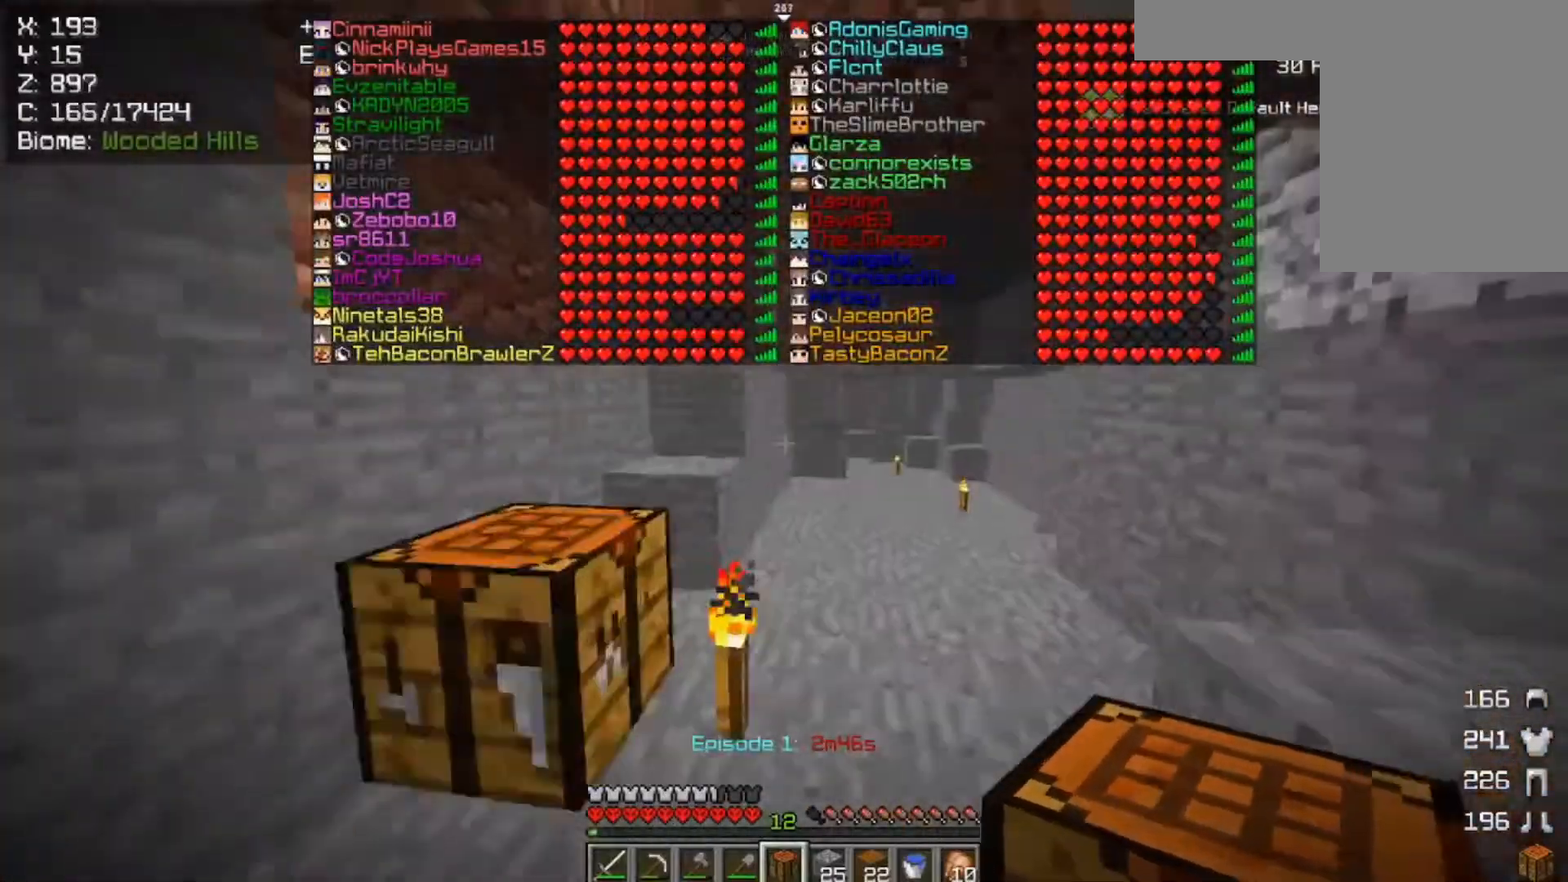
{"keys": ["space", "w"], "mouse": [], "events": [[133, "d", "up"], [333, "space", "down"]]}
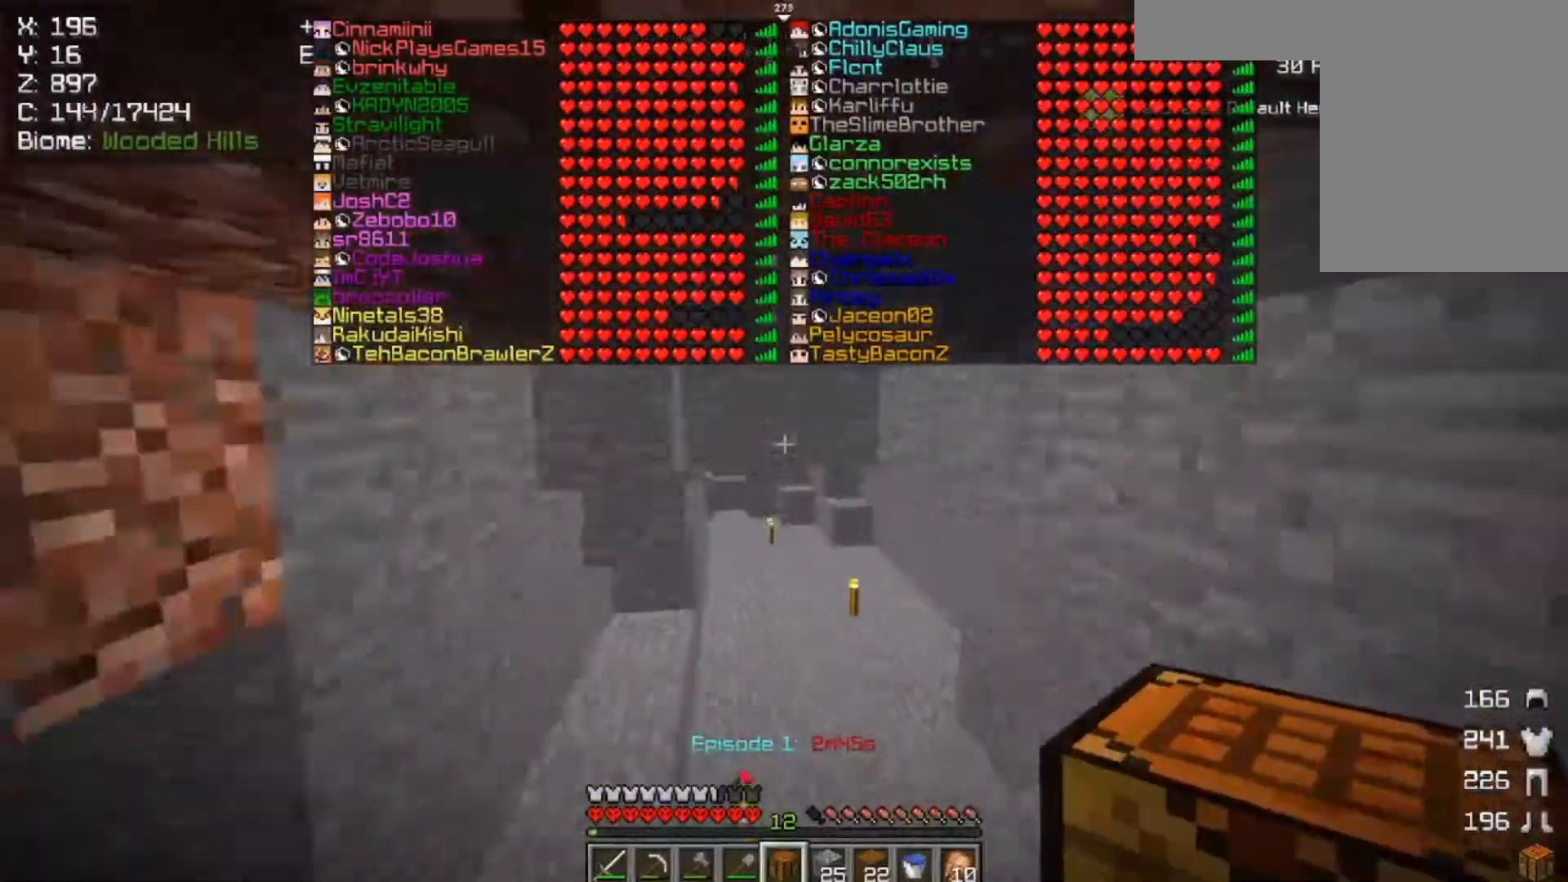
{"keys": ["space", "w"], "mouse": [], "events": []}
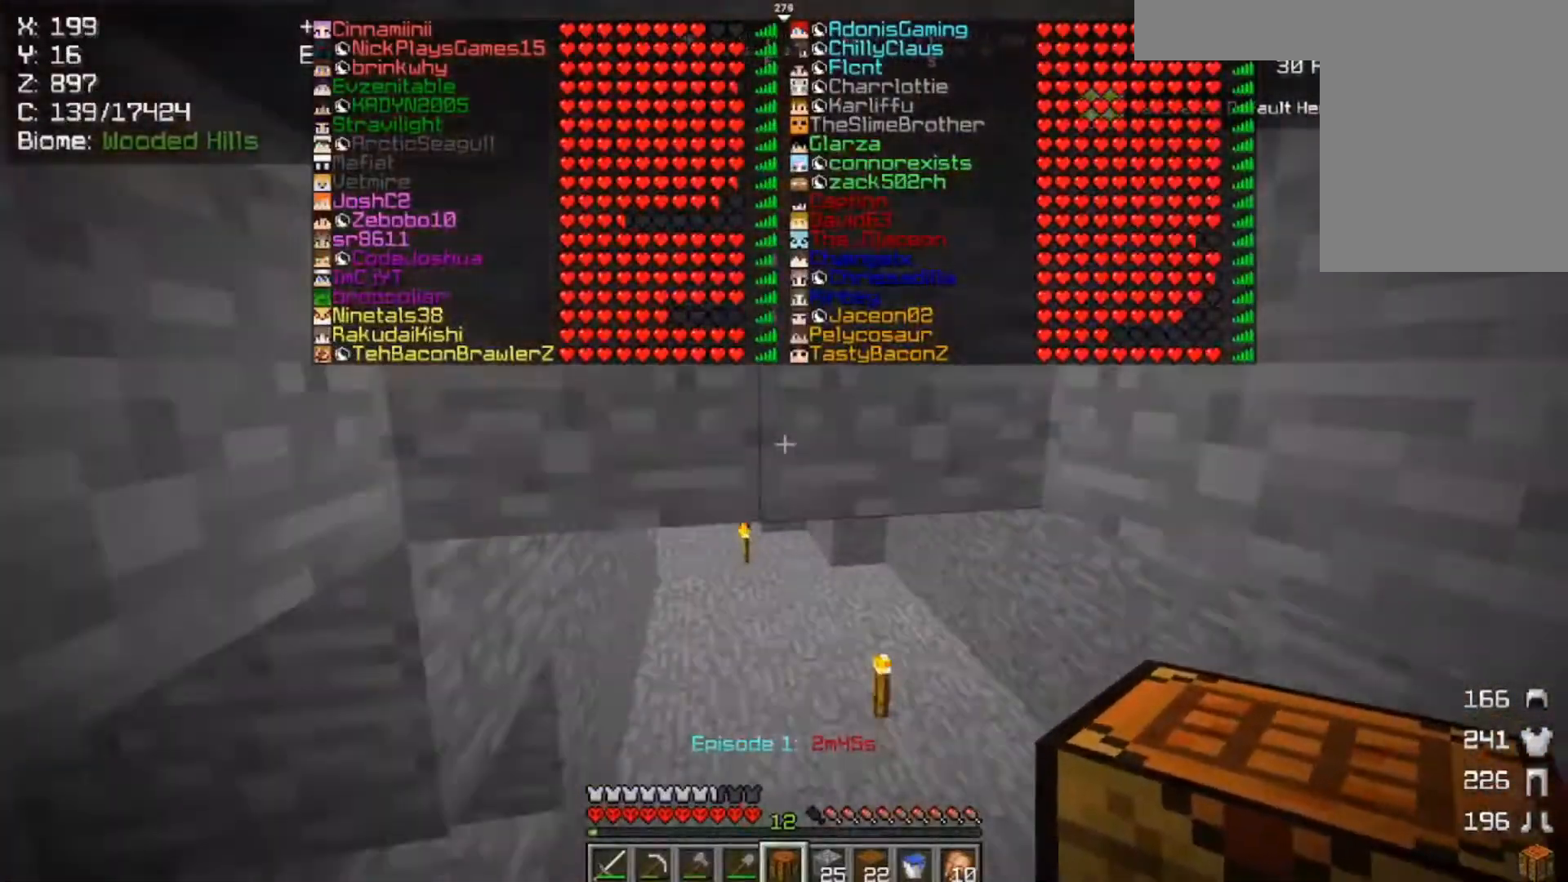
{"keys": [], "mouse": [], "events": [[167, "space", "up"], [233, "w", "up"]]}
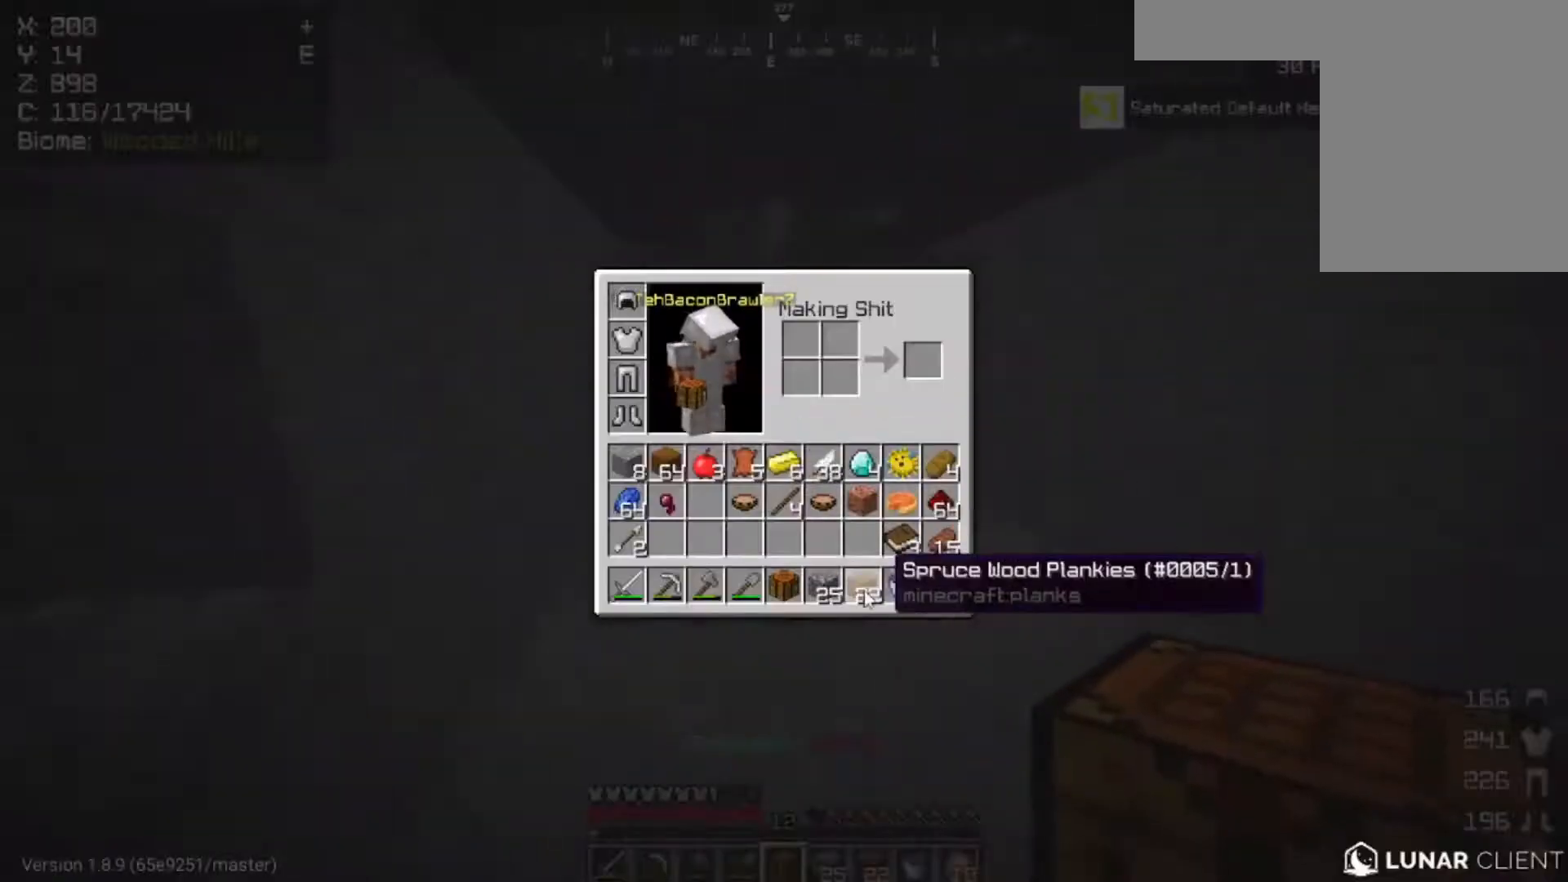
{"keys": [], "mouse": [], "events": []}
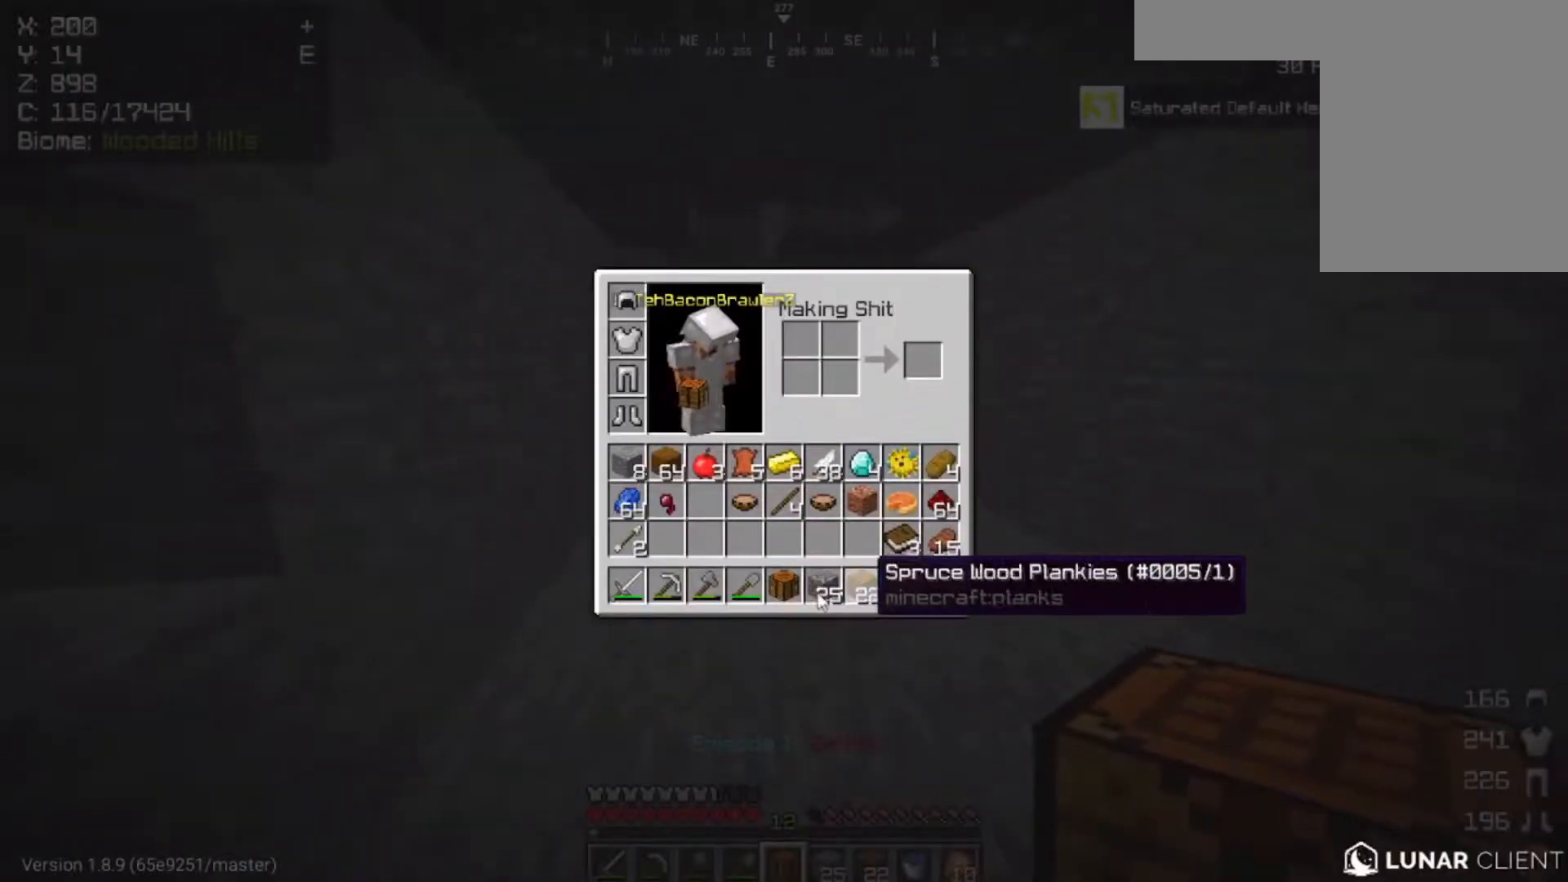
{"keys": [], "mouse": [], "events": []}
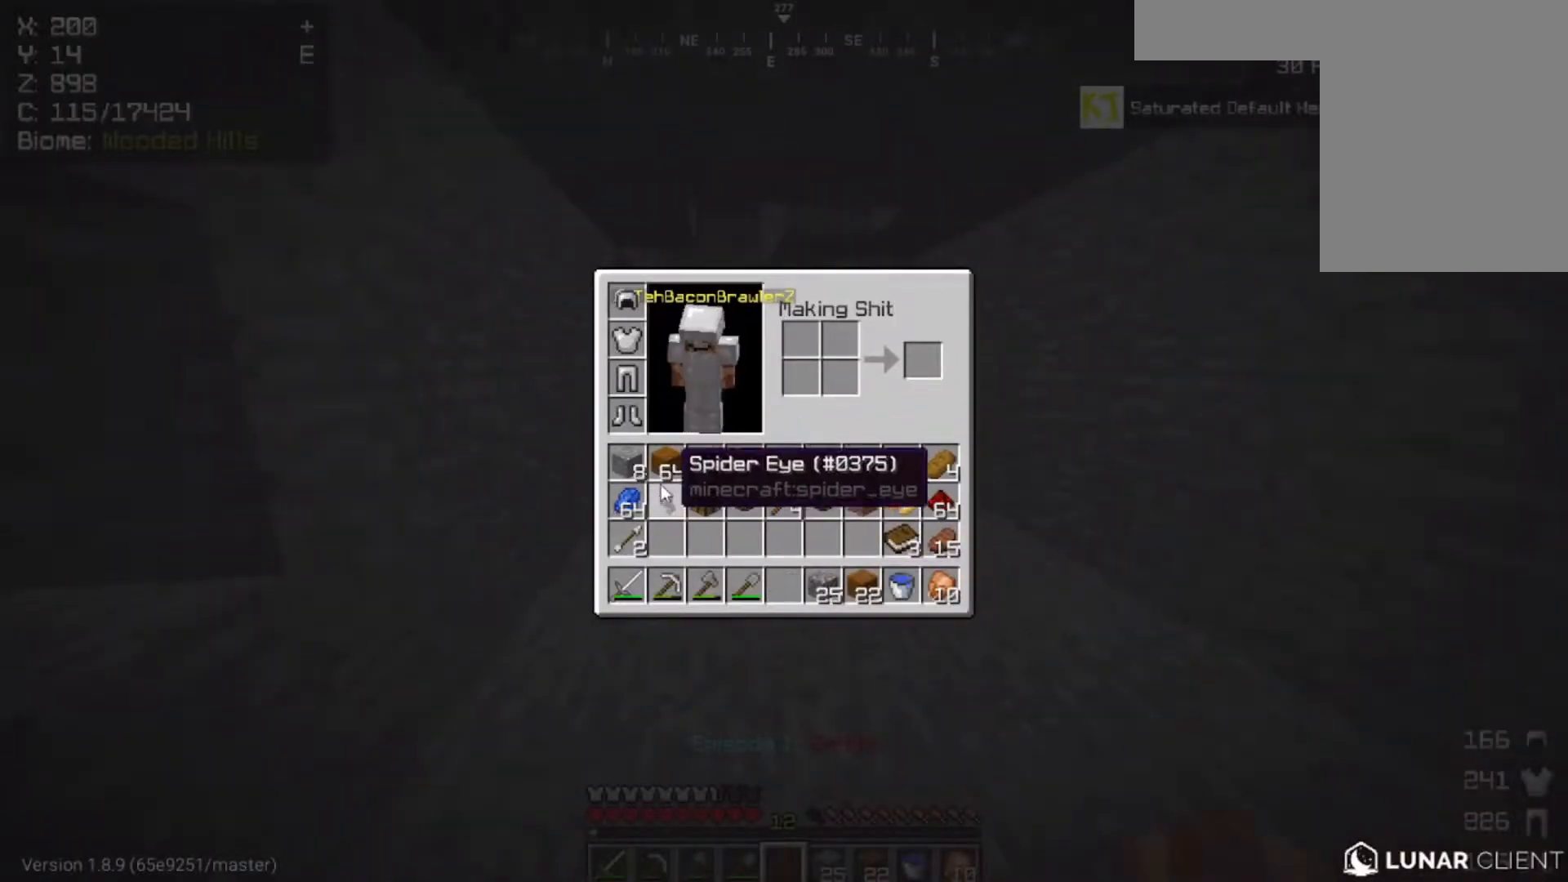
{"keys": [], "mouse": [], "events": []}
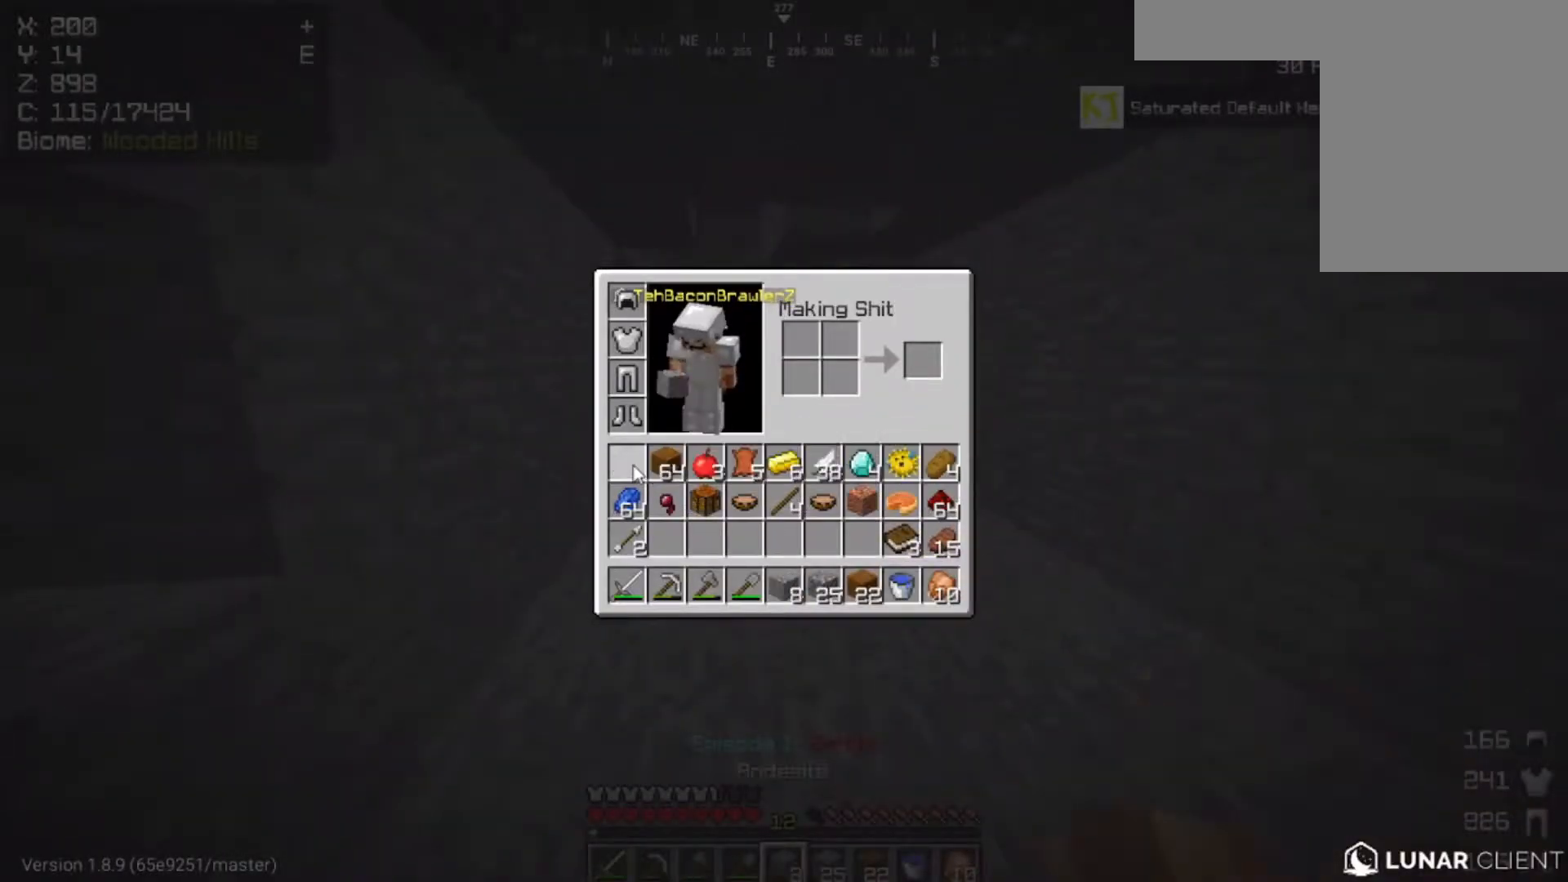
{"keys": ["space", "w"], "mouse": [], "events": [[167, "w", "down"], [400, "space", "down"]]}
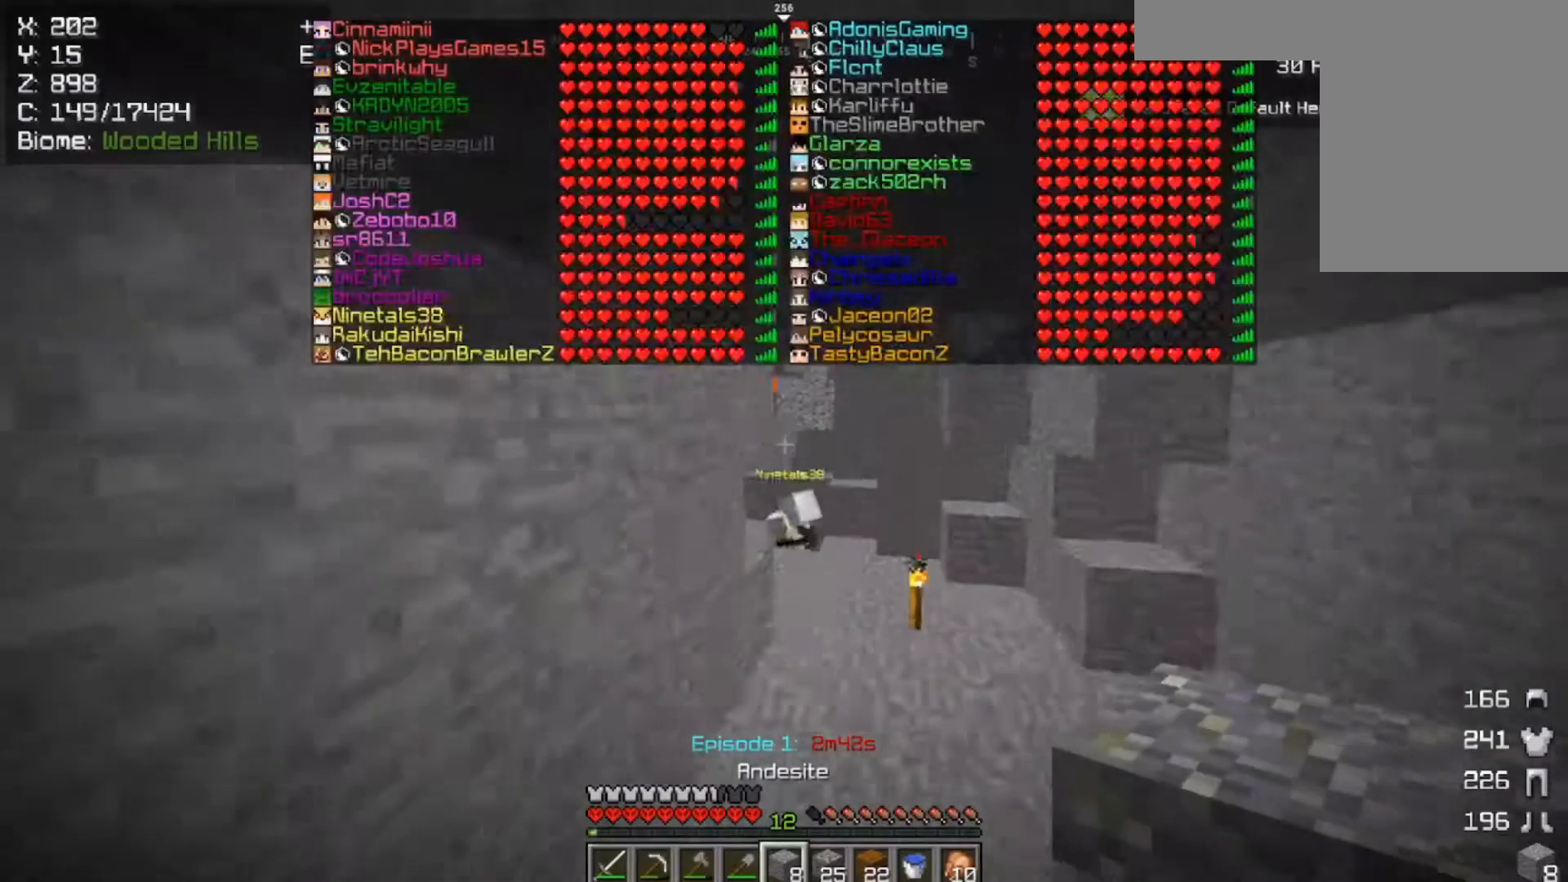
{"keys": ["space", "w"], "mouse": [], "events": [[133, "d", "down"], [467, "d", "up"]]}
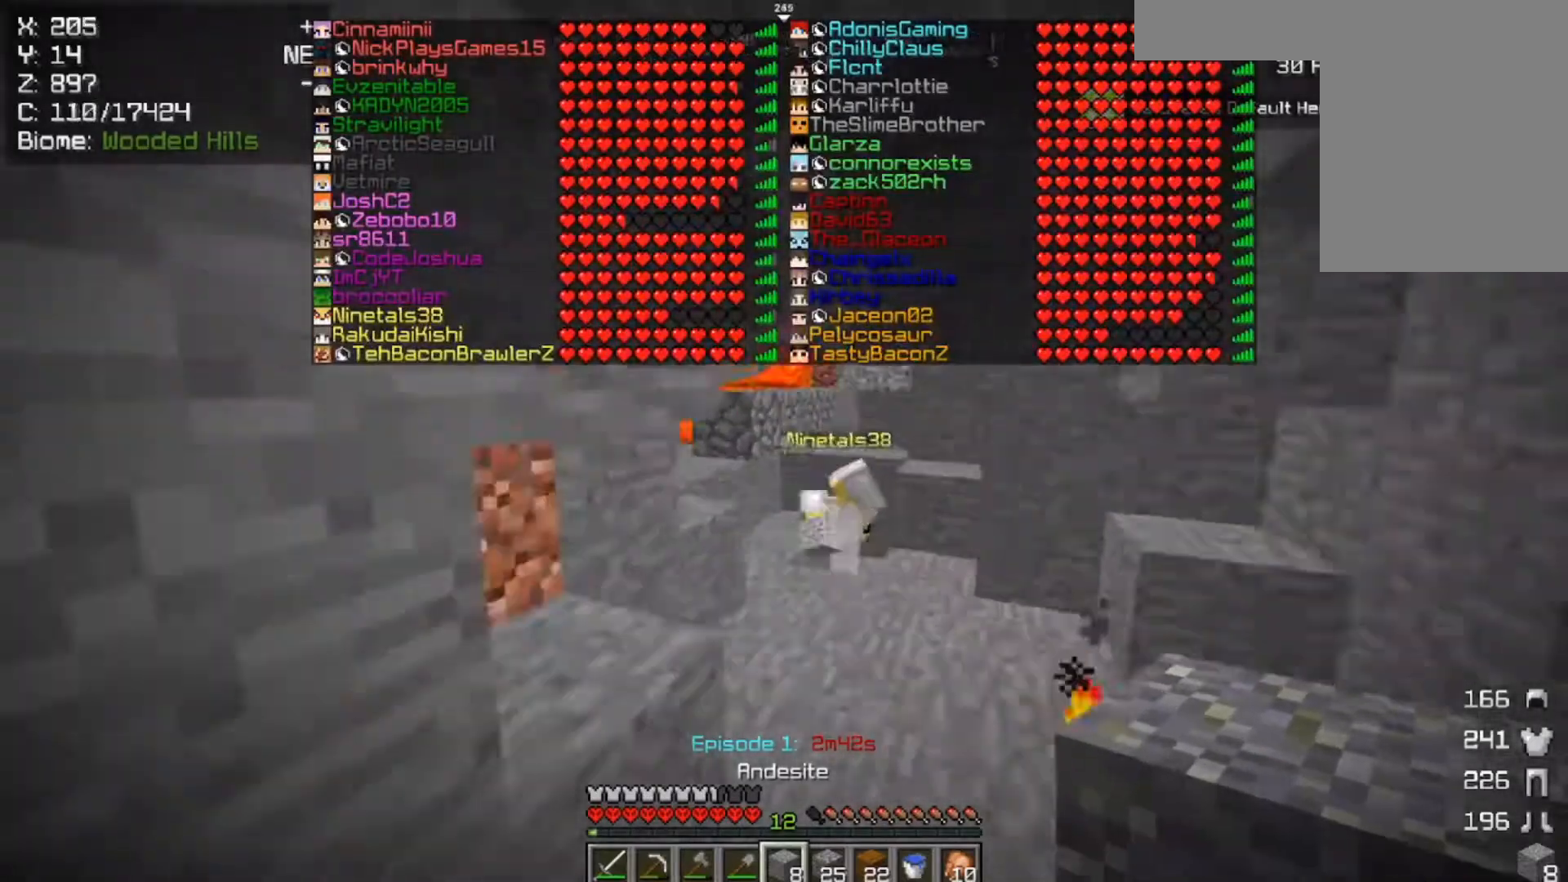
{"keys": ["a", "w"], "mouse": [], "events": [[117, "space", "up"], [400, "a", "down"]]}
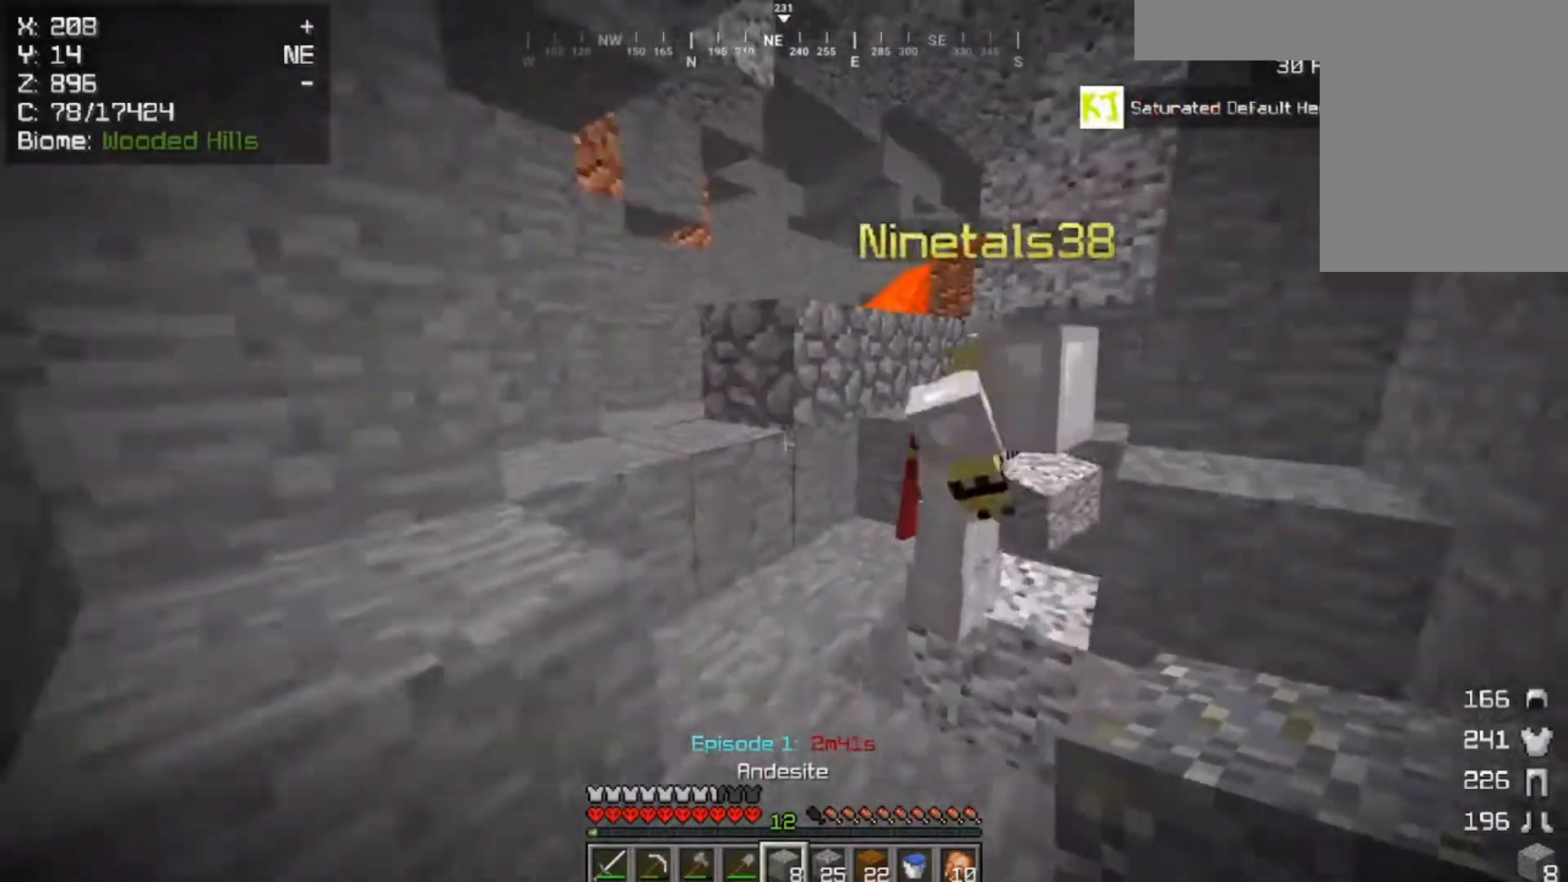
{"keys": ["a", "space"], "mouse": [], "events": [[67, "a", "up"], [333, "a", "down"], [450, "w", "up"], [500, "space", "down"]]}
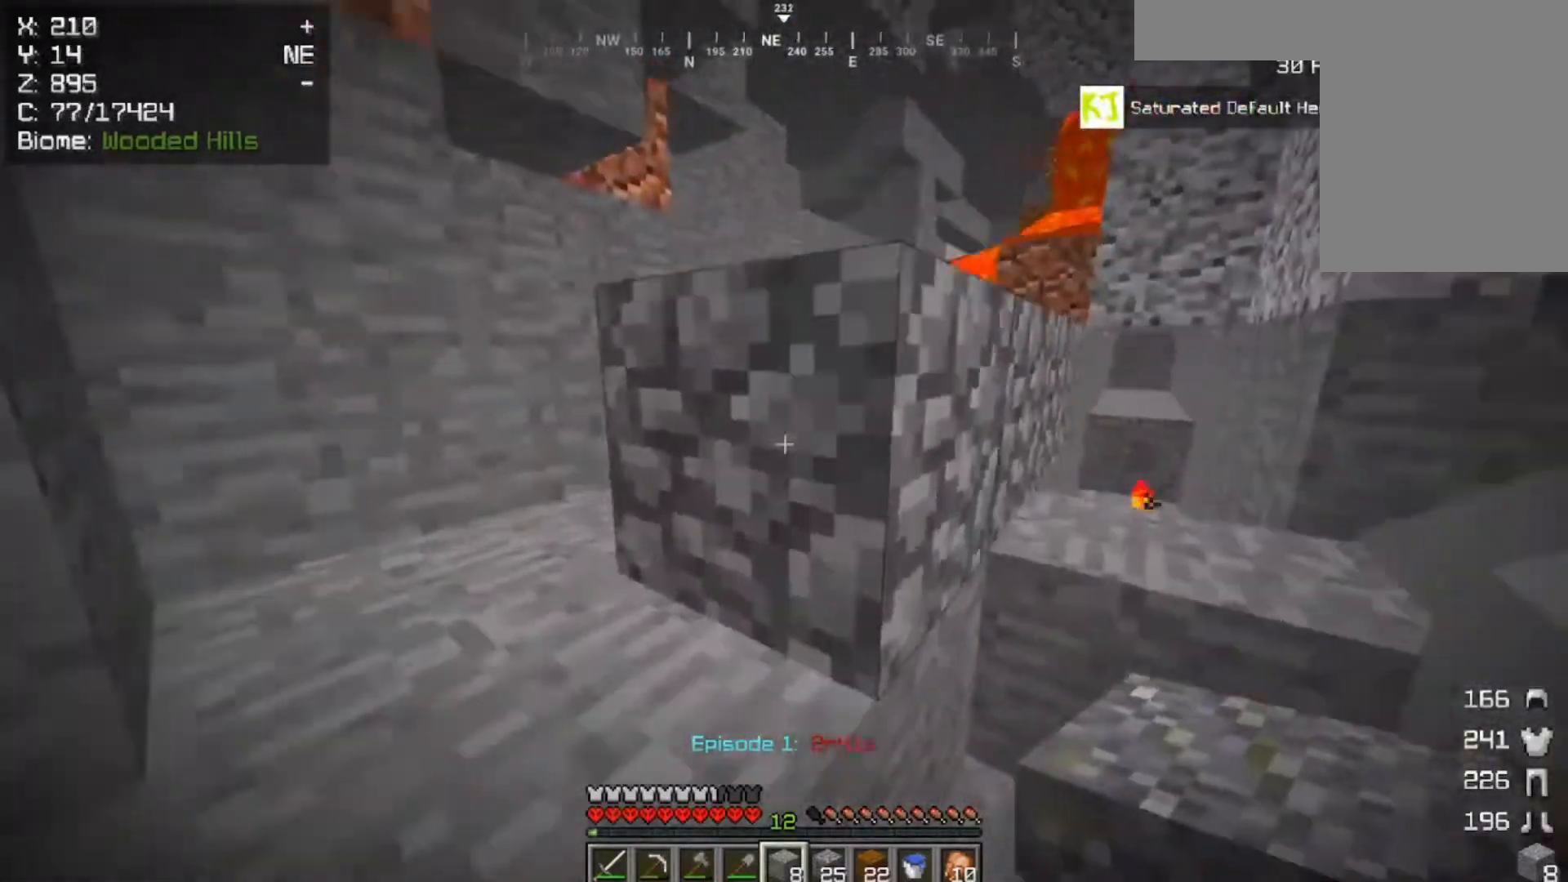
{"keys": ["w"], "mouse": [], "events": [[33, "w", "down"], [233, "a", "up"], [267, "space", "up"], [400, "w", "up"], [500, "w", "down"]]}
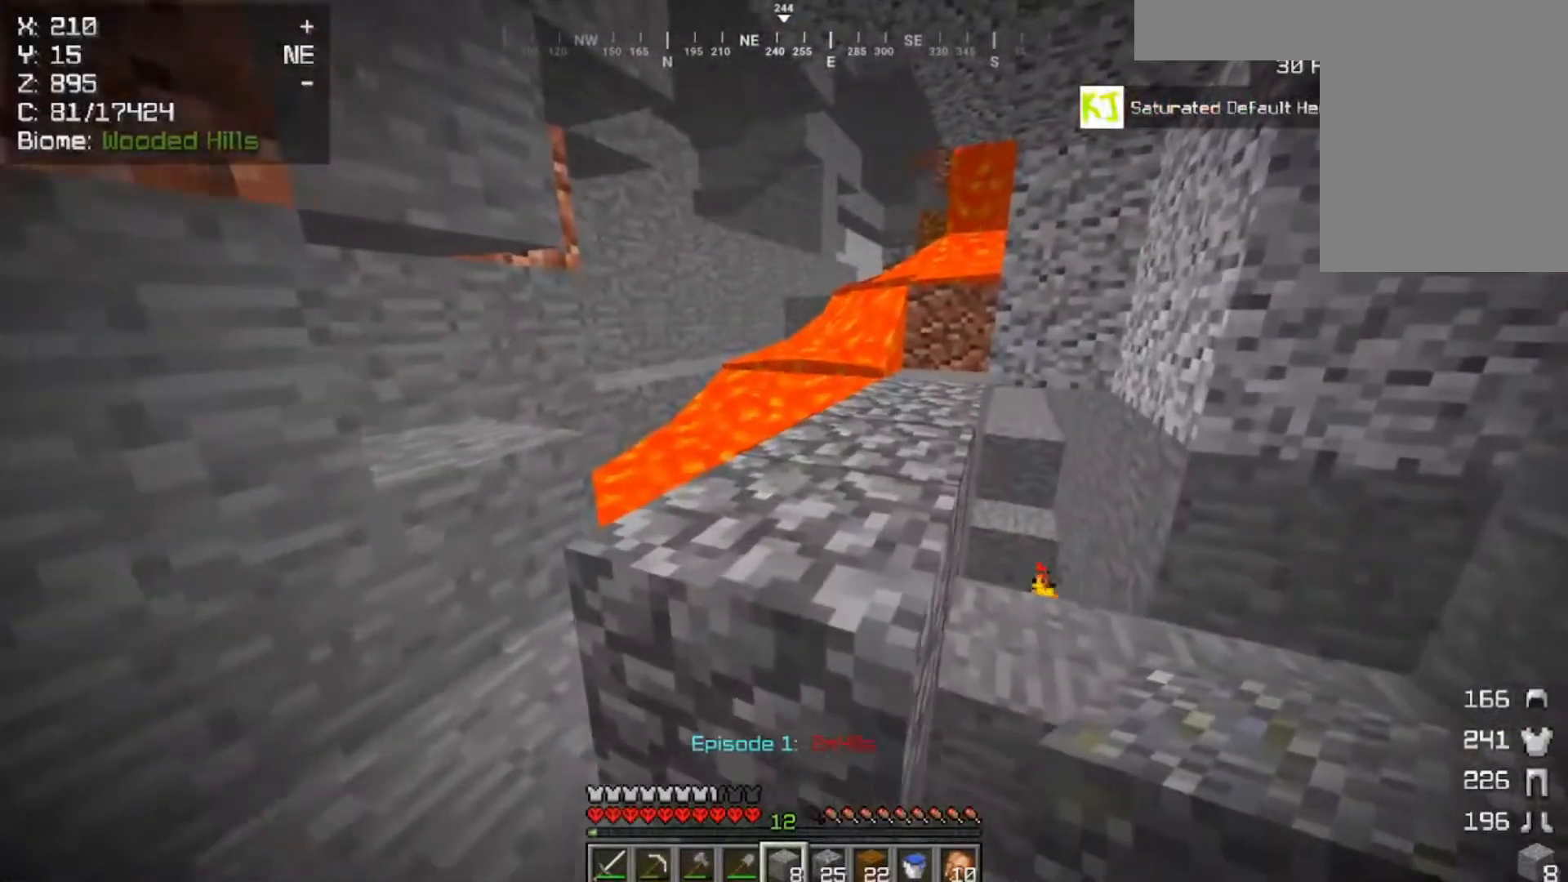
{"keys": ["d", "space", "w"], "mouse": [], "events": [[133, "space", "down"], [233, "d", "down"]]}
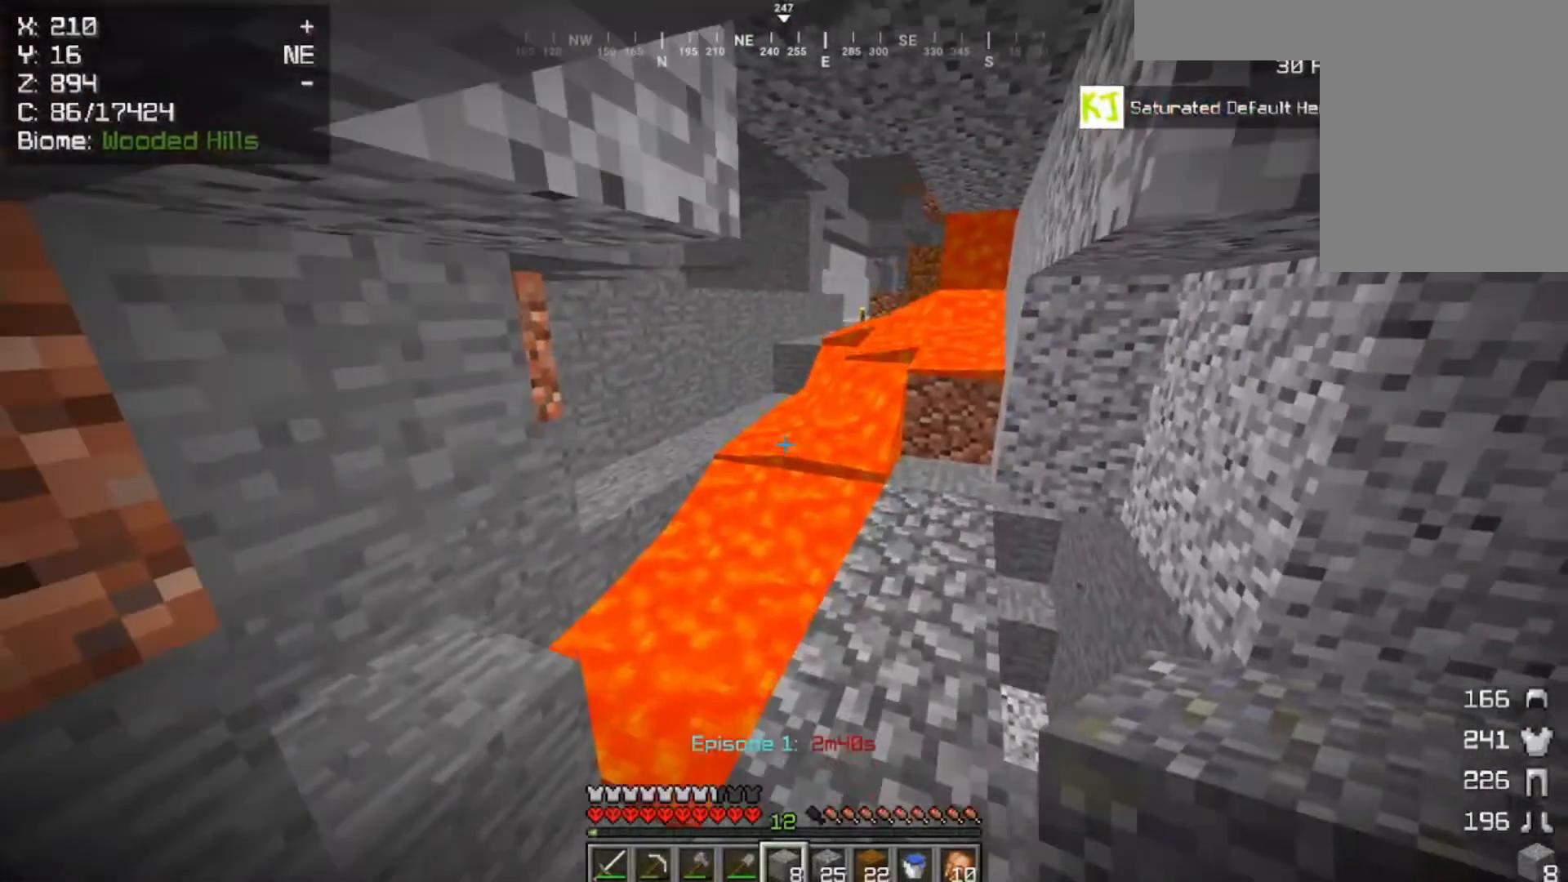
{"keys": ["d"], "mouse": [], "events": [[150, "space", "up"], [400, "w", "up"]]}
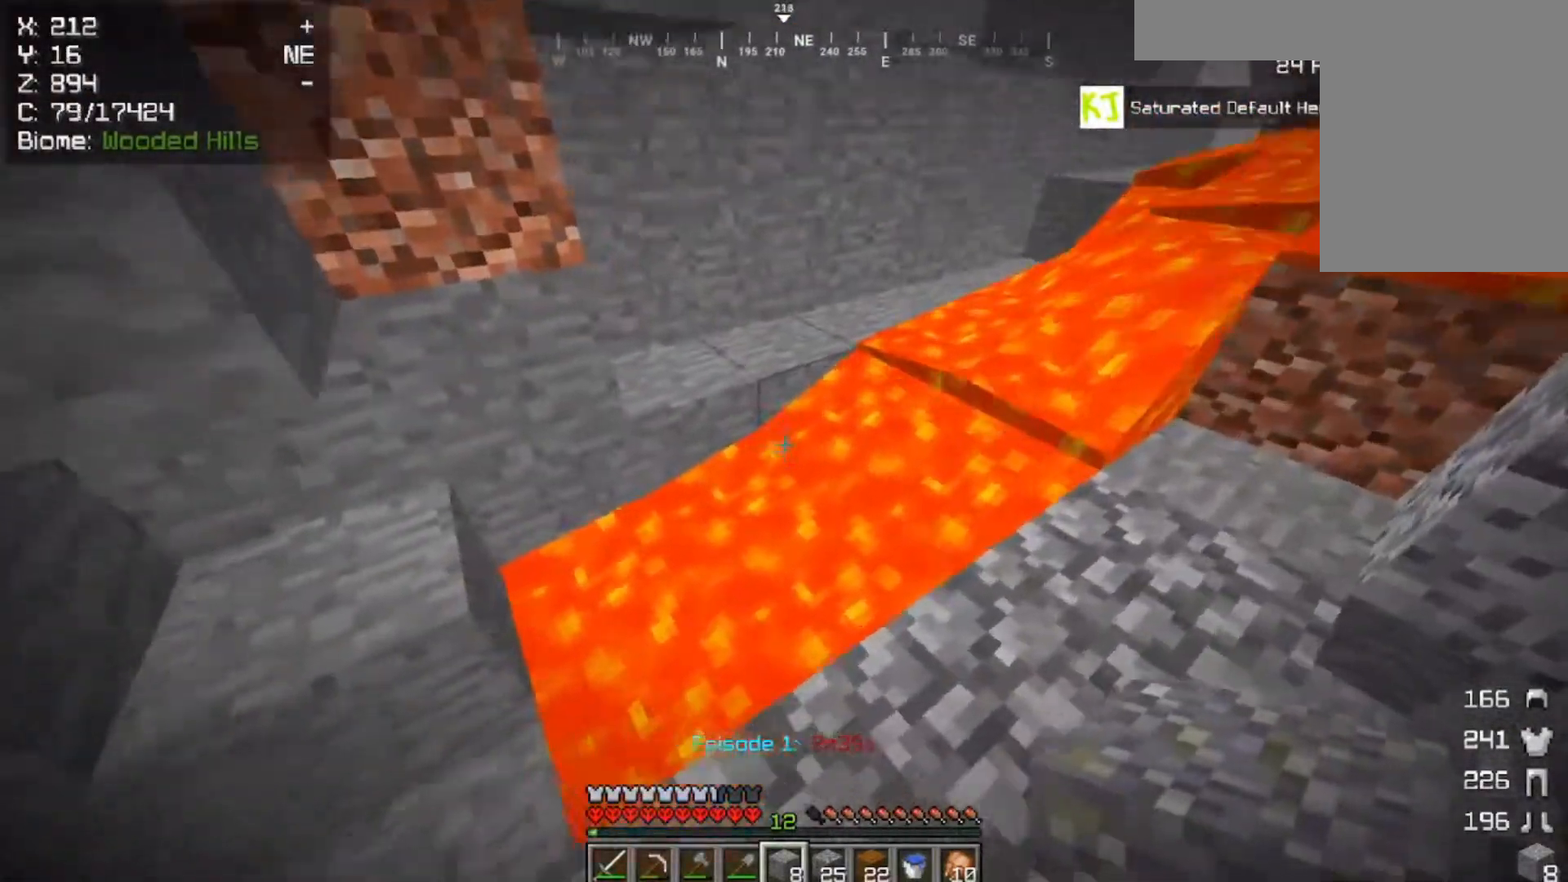
{"keys": [], "mouse": [], "events": [[133, "d", "up"], [133, "mouse_right", "down"], [300, "mouse_right", "up"]]}
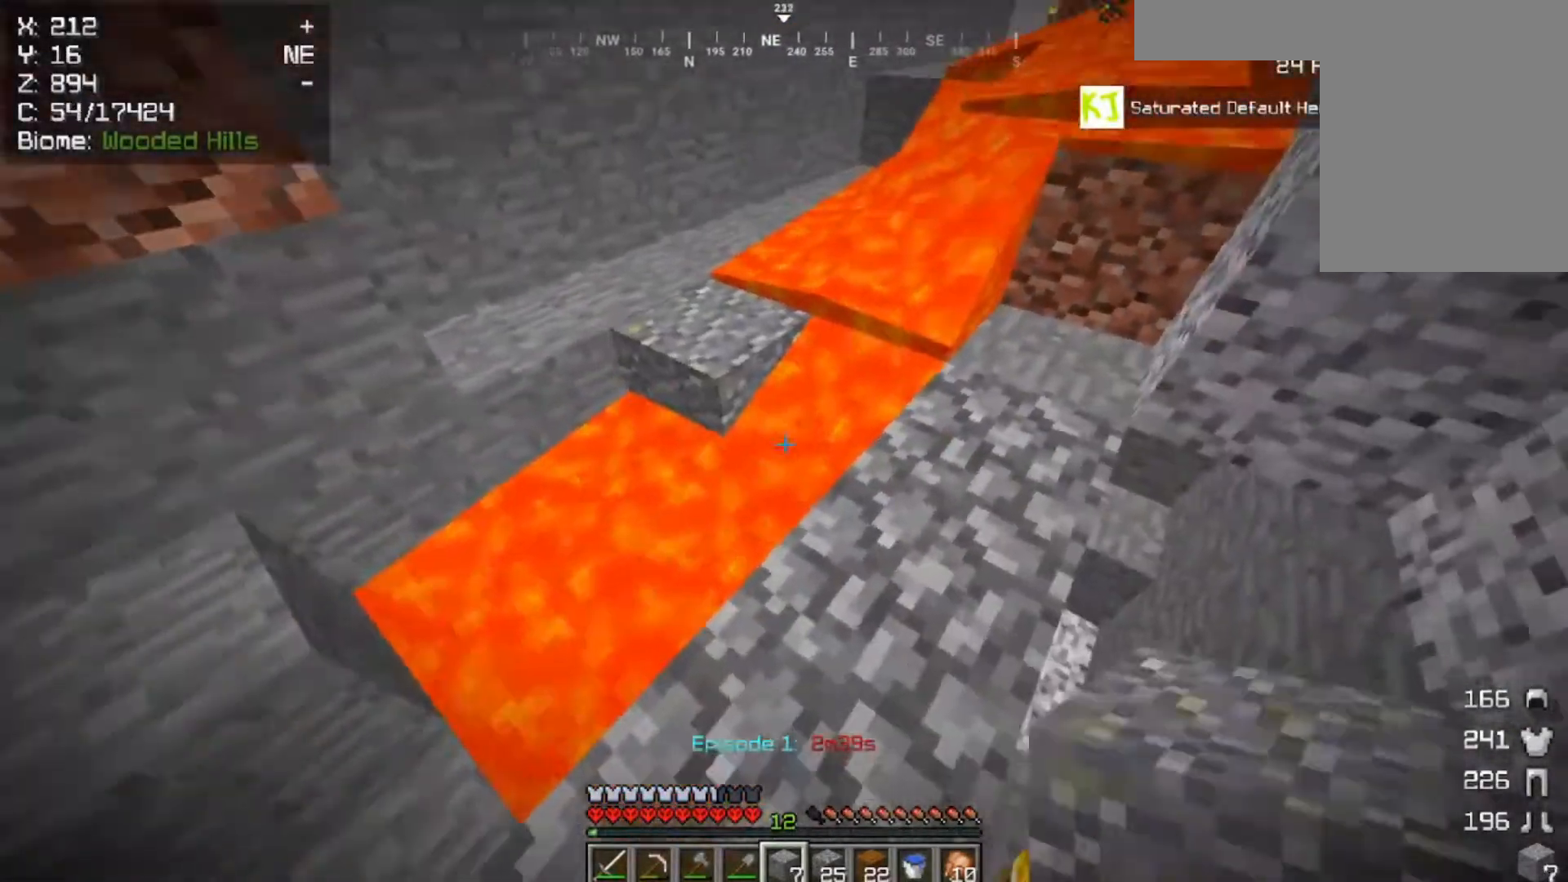
{"keys": ["d"], "mouse": [], "events": [[67, "mouse_right", "down"], [267, "mouse_right", "up"], [333, "d", "down"]]}
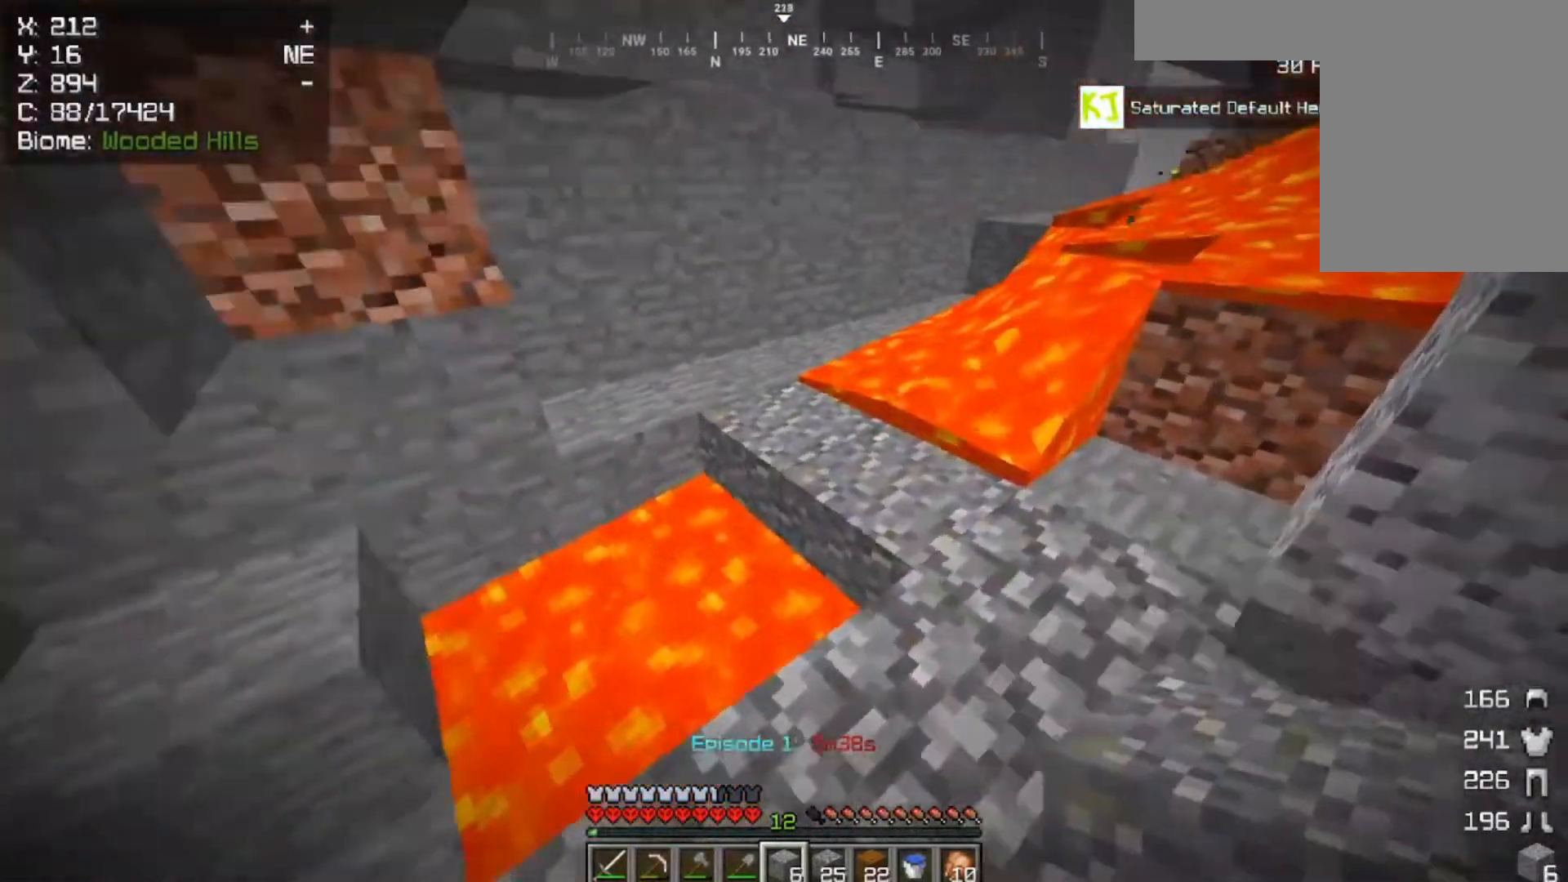
{"keys": [], "mouse": [], "events": [[167, "a", "down"], [167, "d", "up"], [400, "a", "up"]]}
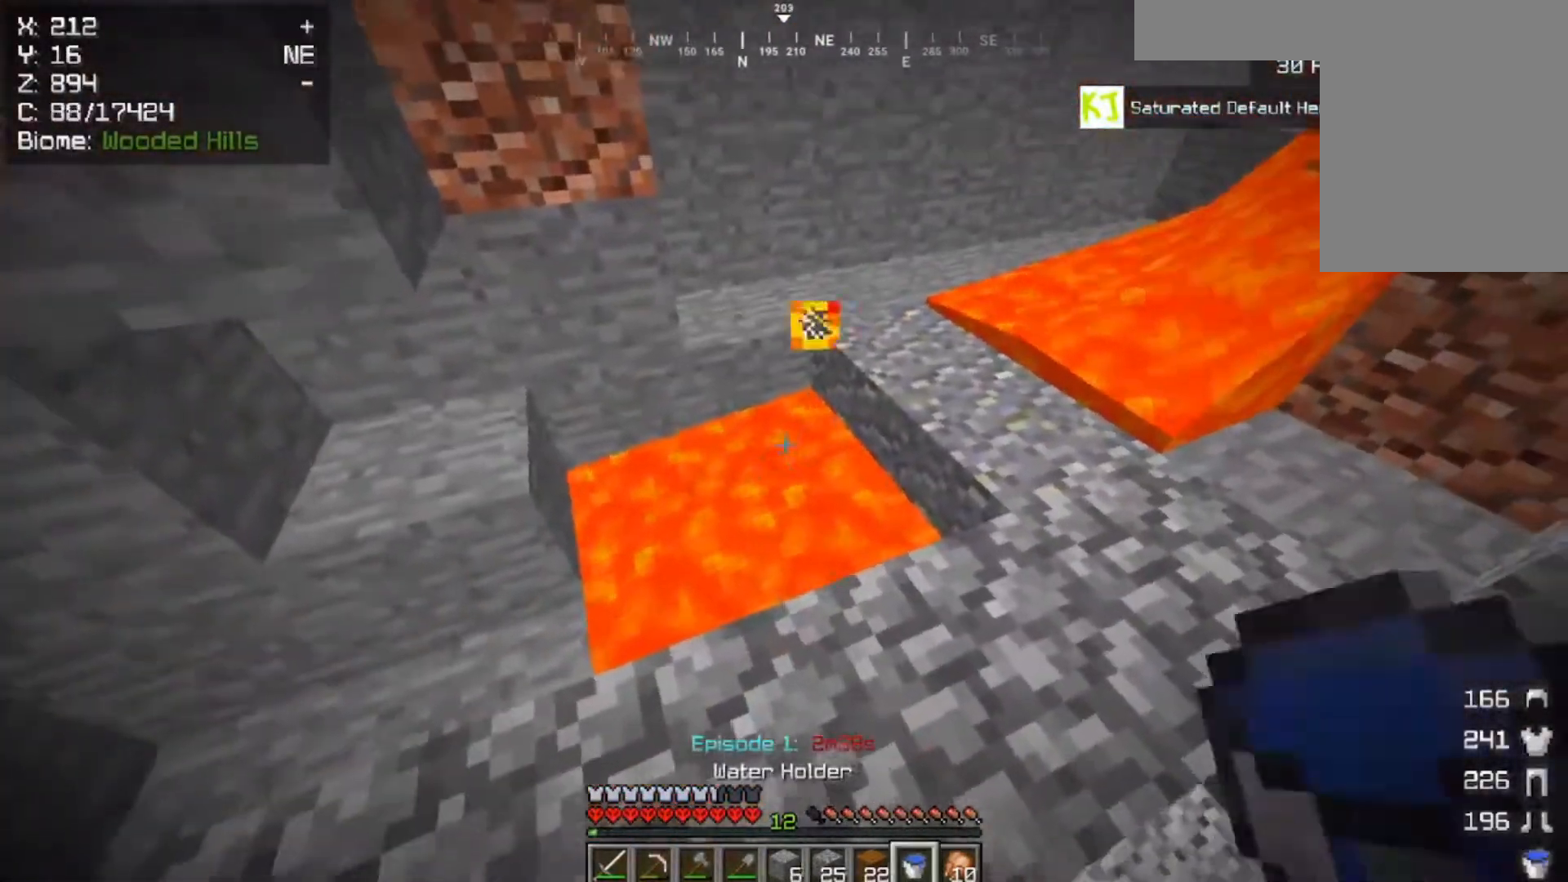
{"keys": ["w"], "mouse": [], "events": [[67, "mouse_right", "down"], [167, "w", "down"], [233, "d", "down"], [400, "mouse_right", "up"], [500, "d", "up"]]}
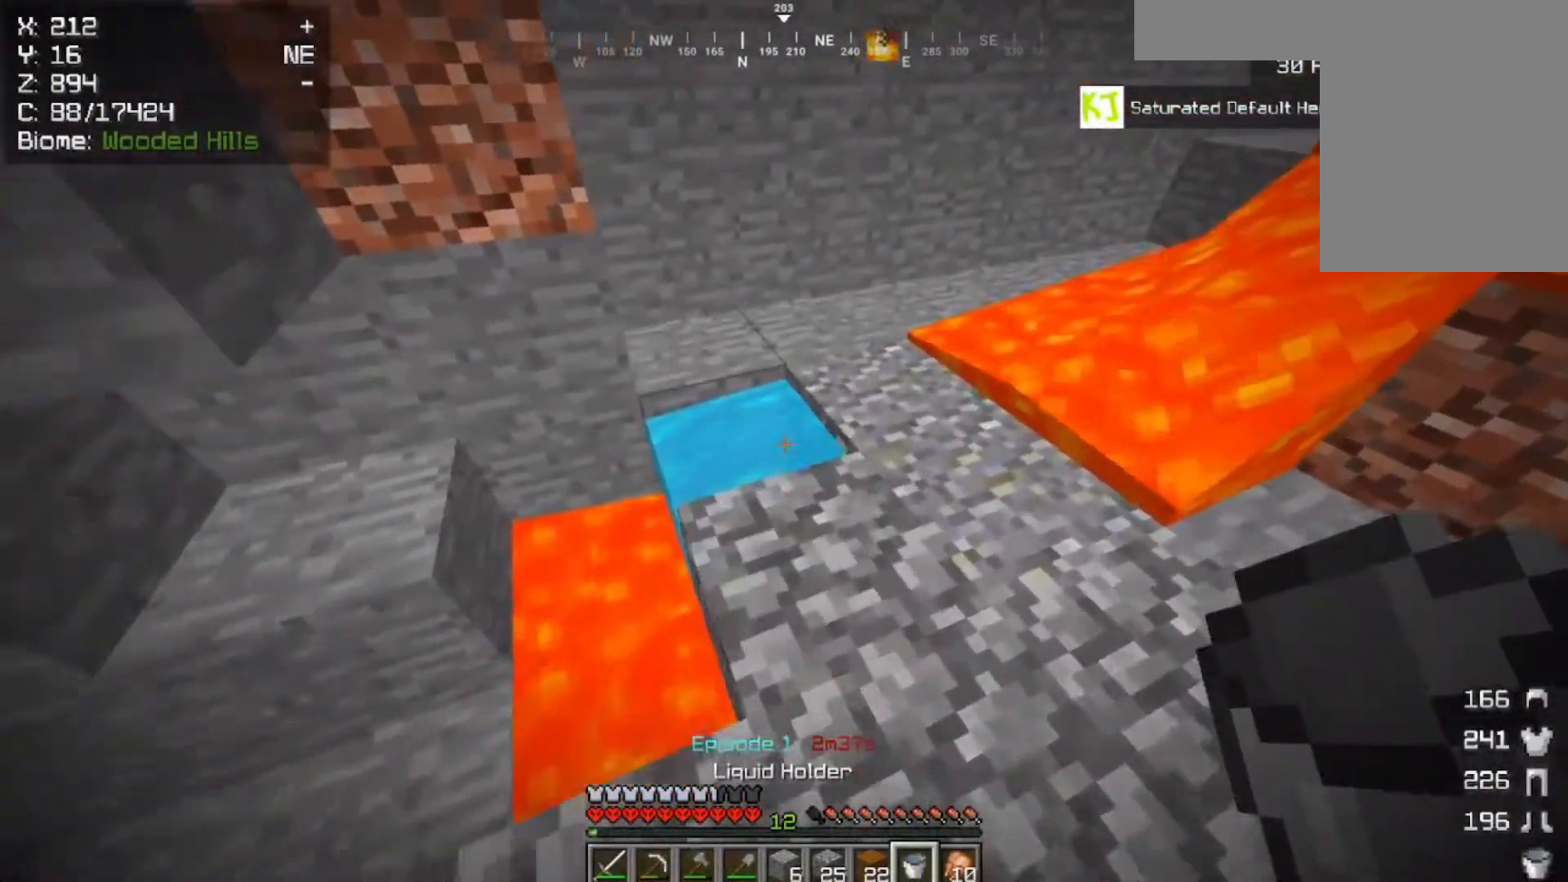
{"keys": ["w"], "mouse": [], "events": [[100, "d", "down"], [167, "mouse_right", "down"], [267, "d", "up"], [333, "mouse_right", "up"]]}
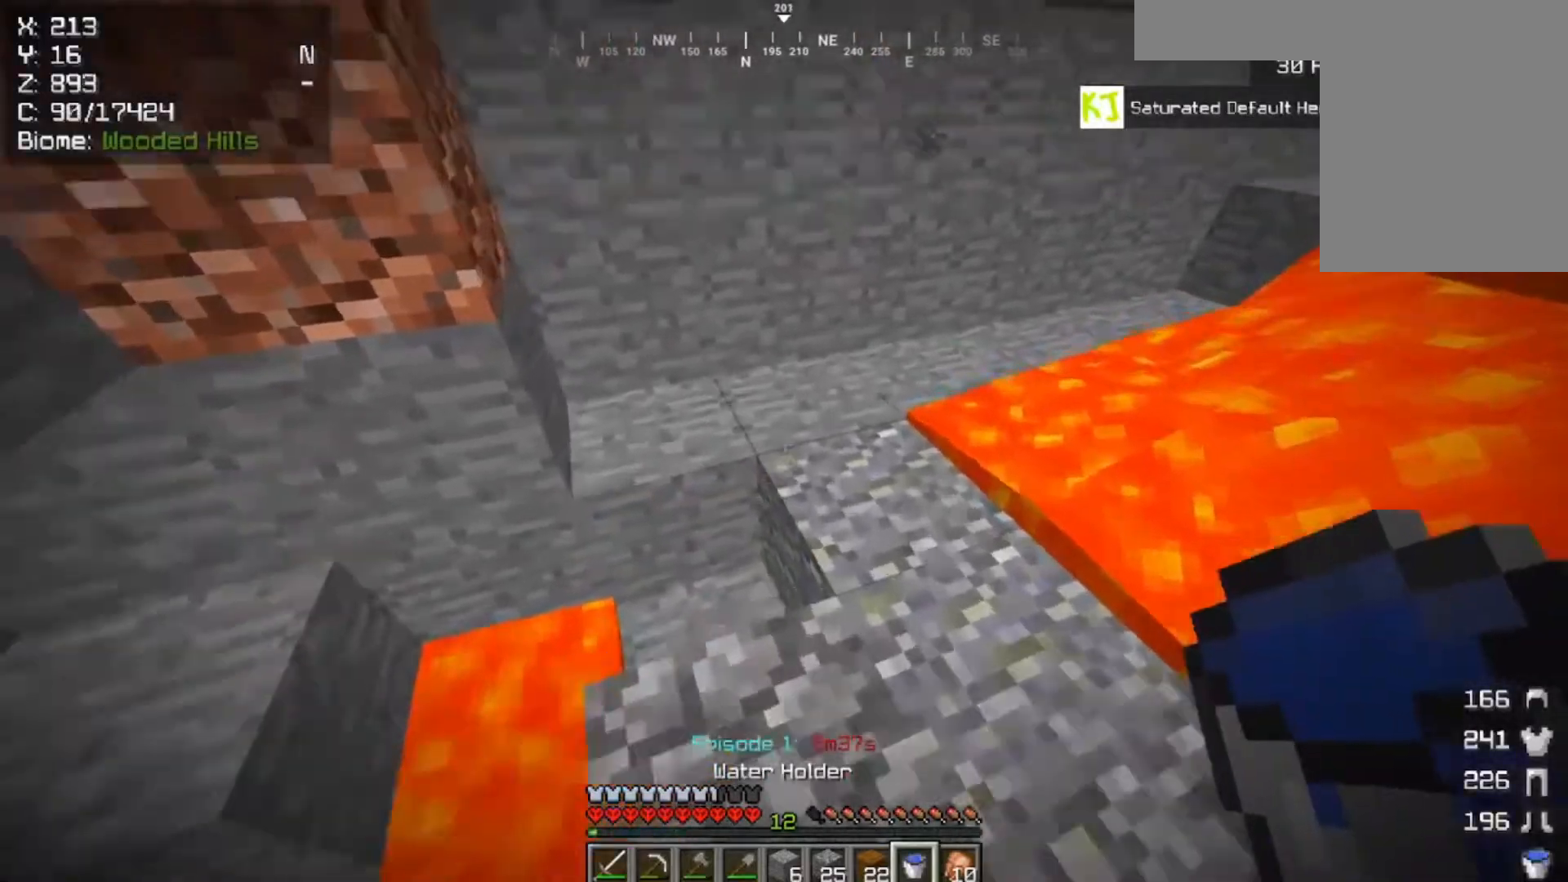
{"keys": ["a", "w"], "mouse": [], "events": [[100, "a", "down"]]}
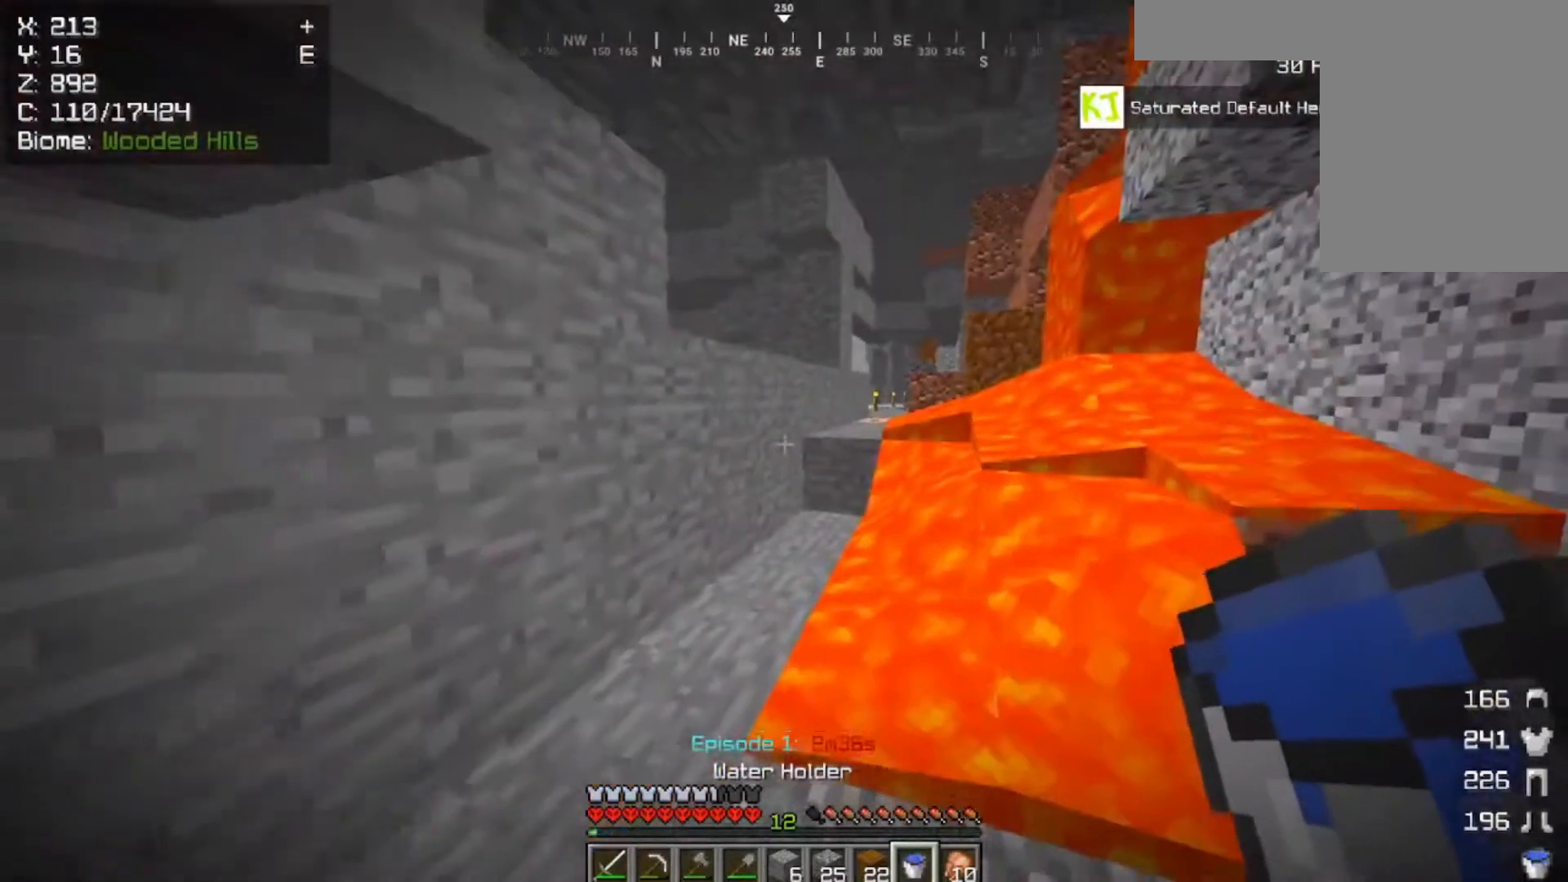
{"keys": ["a", "w"], "mouse": [], "events": []}
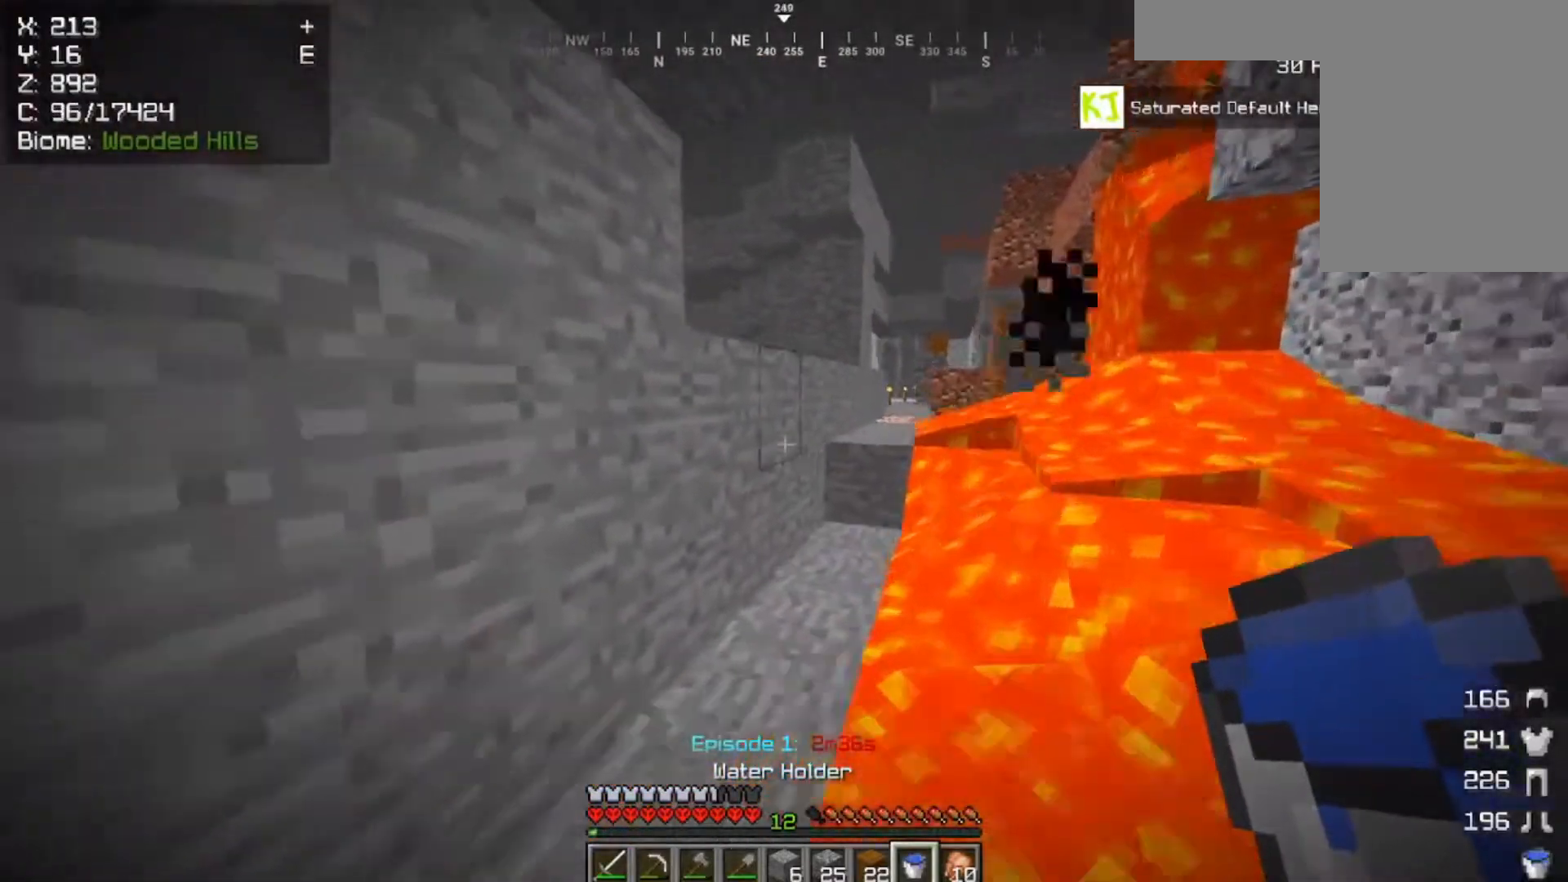
{"keys": ["a", "w"], "mouse": [], "events": [[167, "w", "up"], [300, "w", "down"]]}
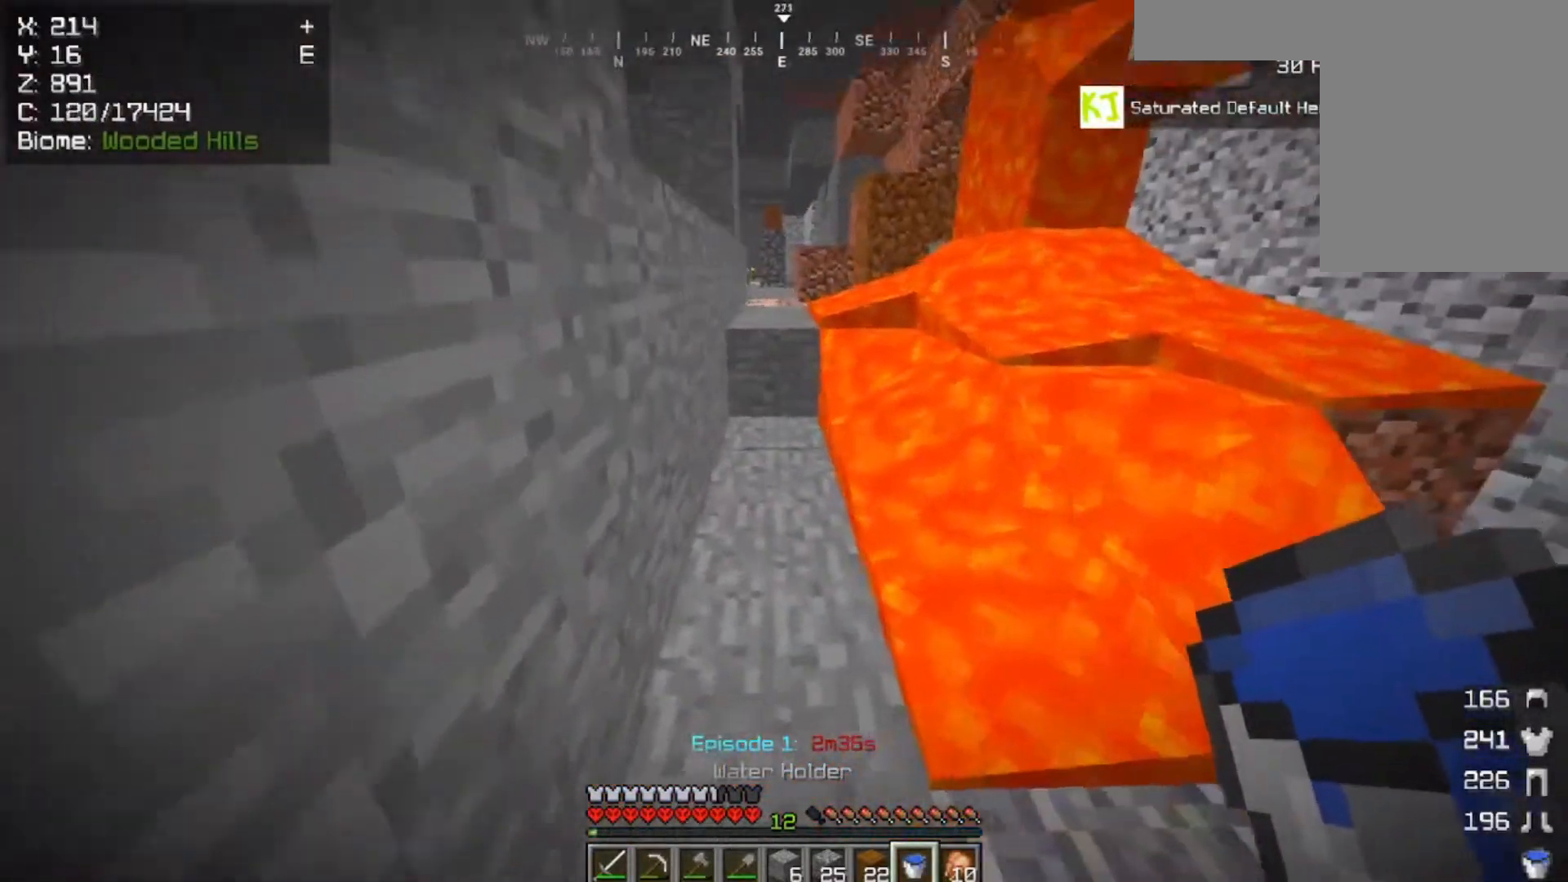
{"keys": ["a", "w"], "mouse": [], "events": [[367, "a", "up"], [433, "a", "down"]]}
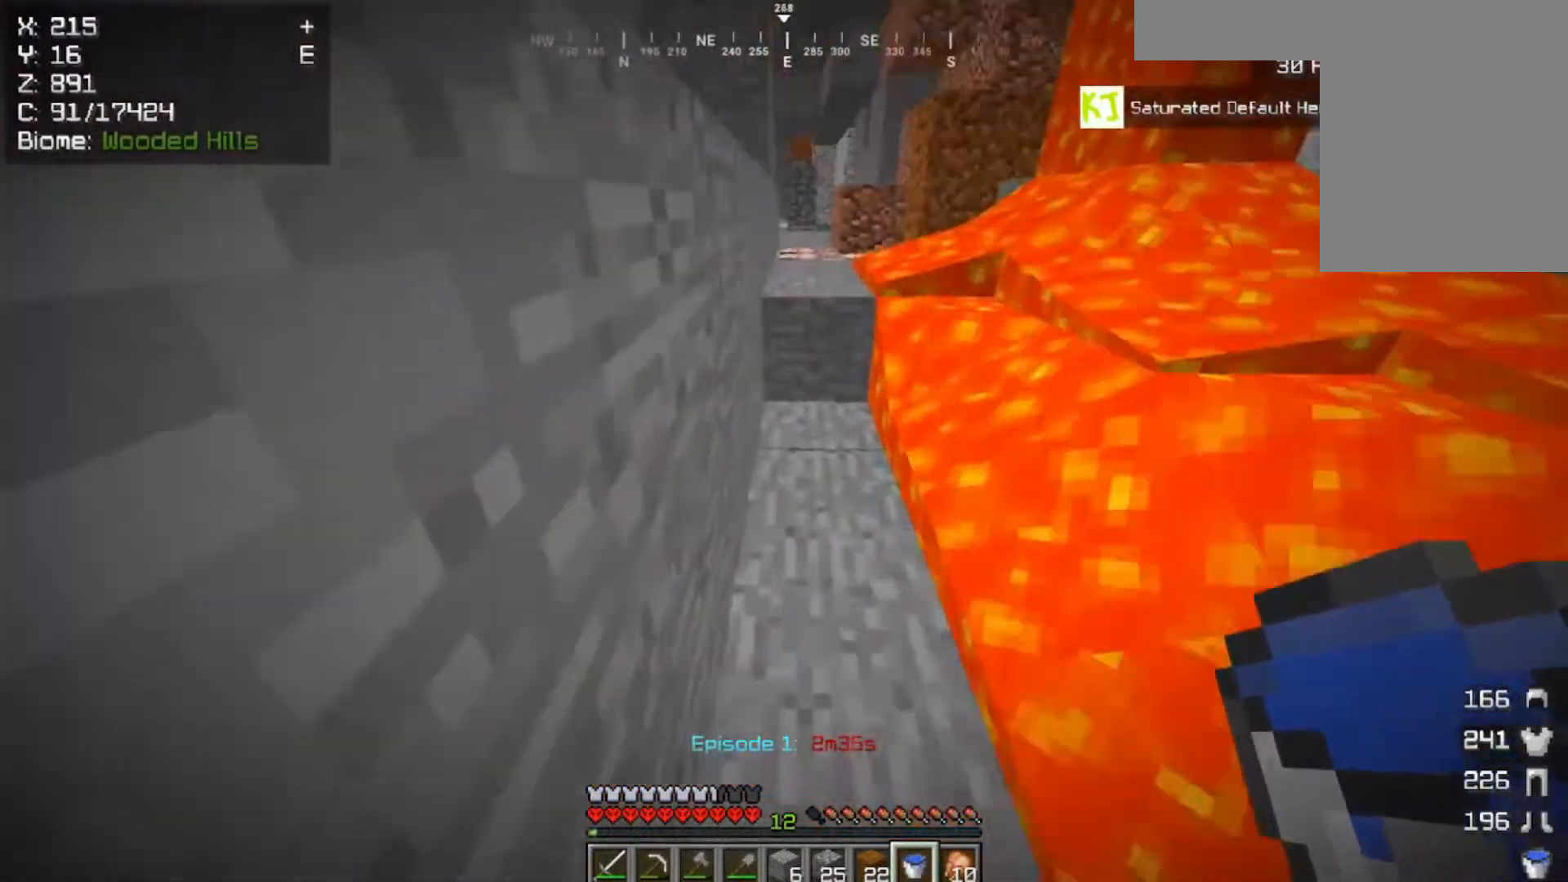
{"keys": ["w"], "mouse": [], "events": [[267, "a", "up"]]}
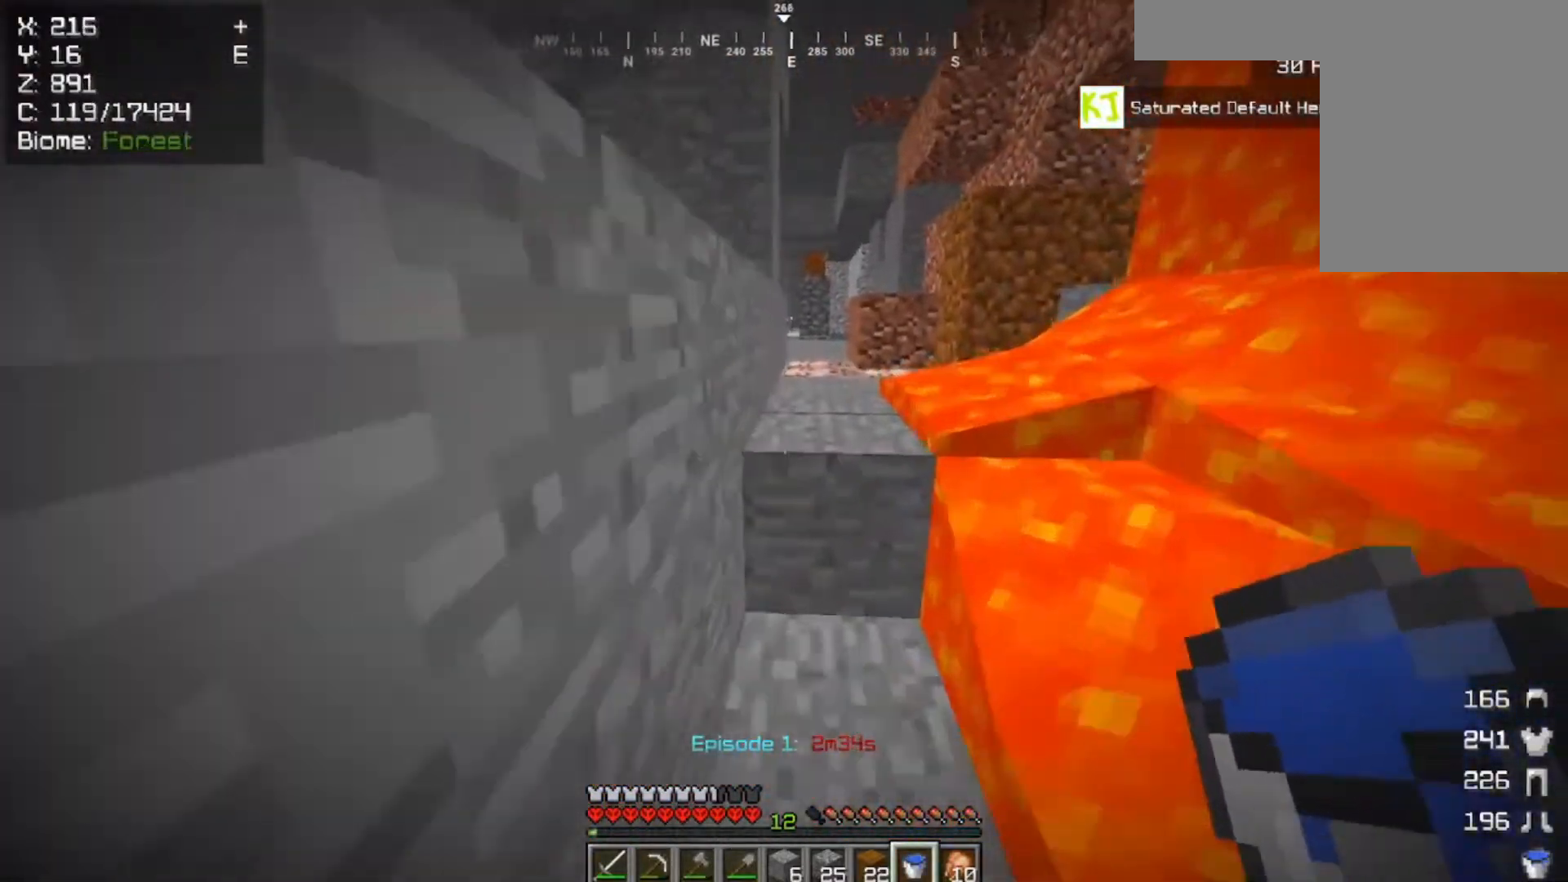
{"keys": ["a", "w"], "mouse": [], "events": [[67, "space", "down"], [233, "a", "down"], [367, "space", "up"]]}
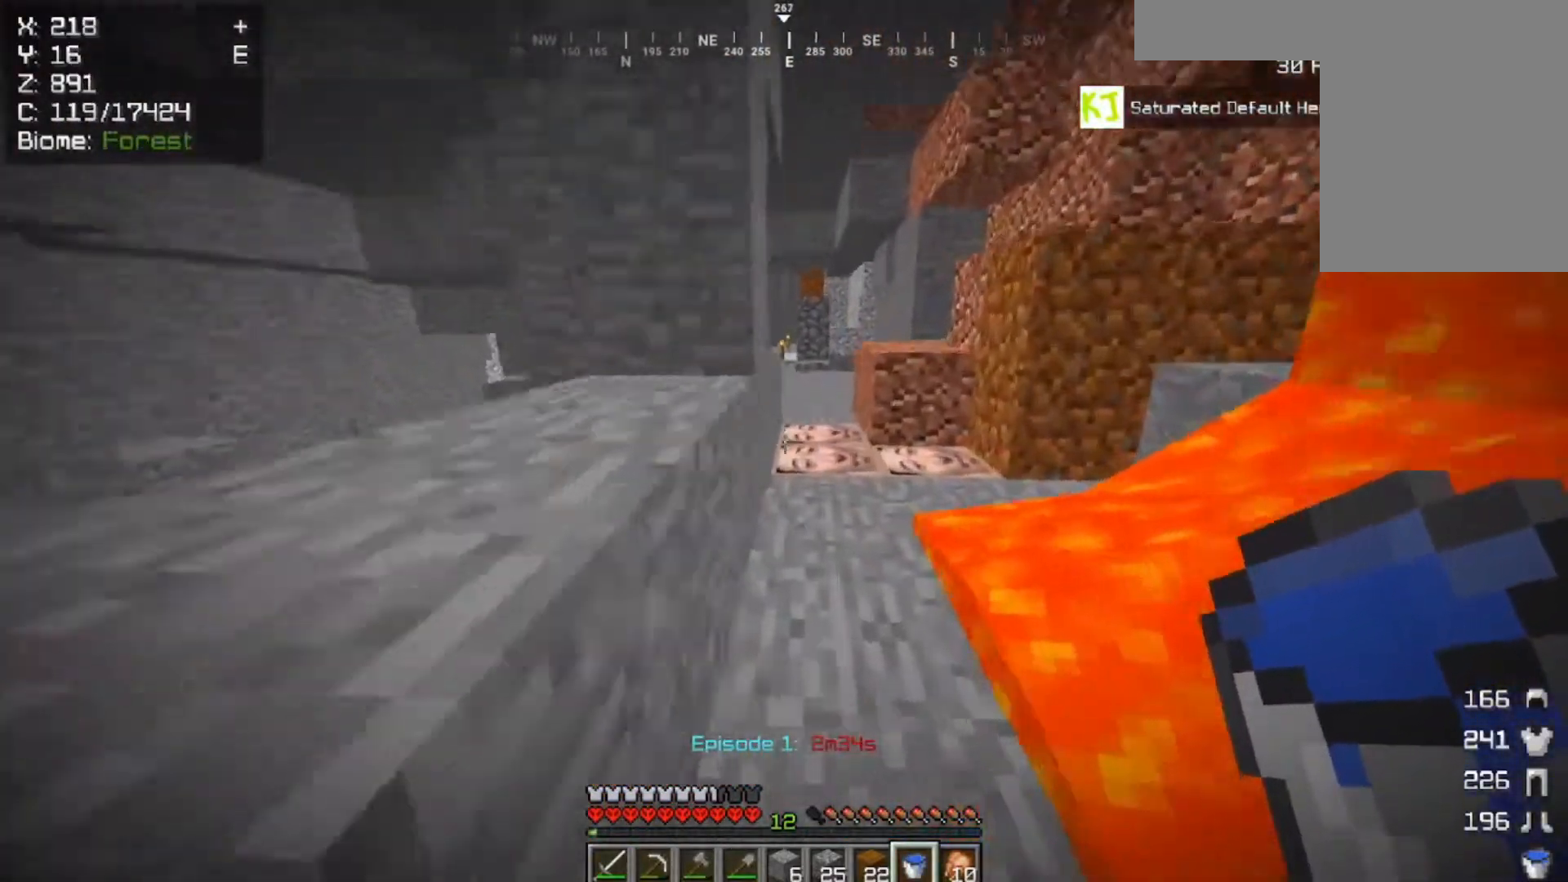
{"keys": ["a"], "mouse": [], "events": [[67, "space", "down"], [400, "space", "up"], [400, "w", "up"]]}
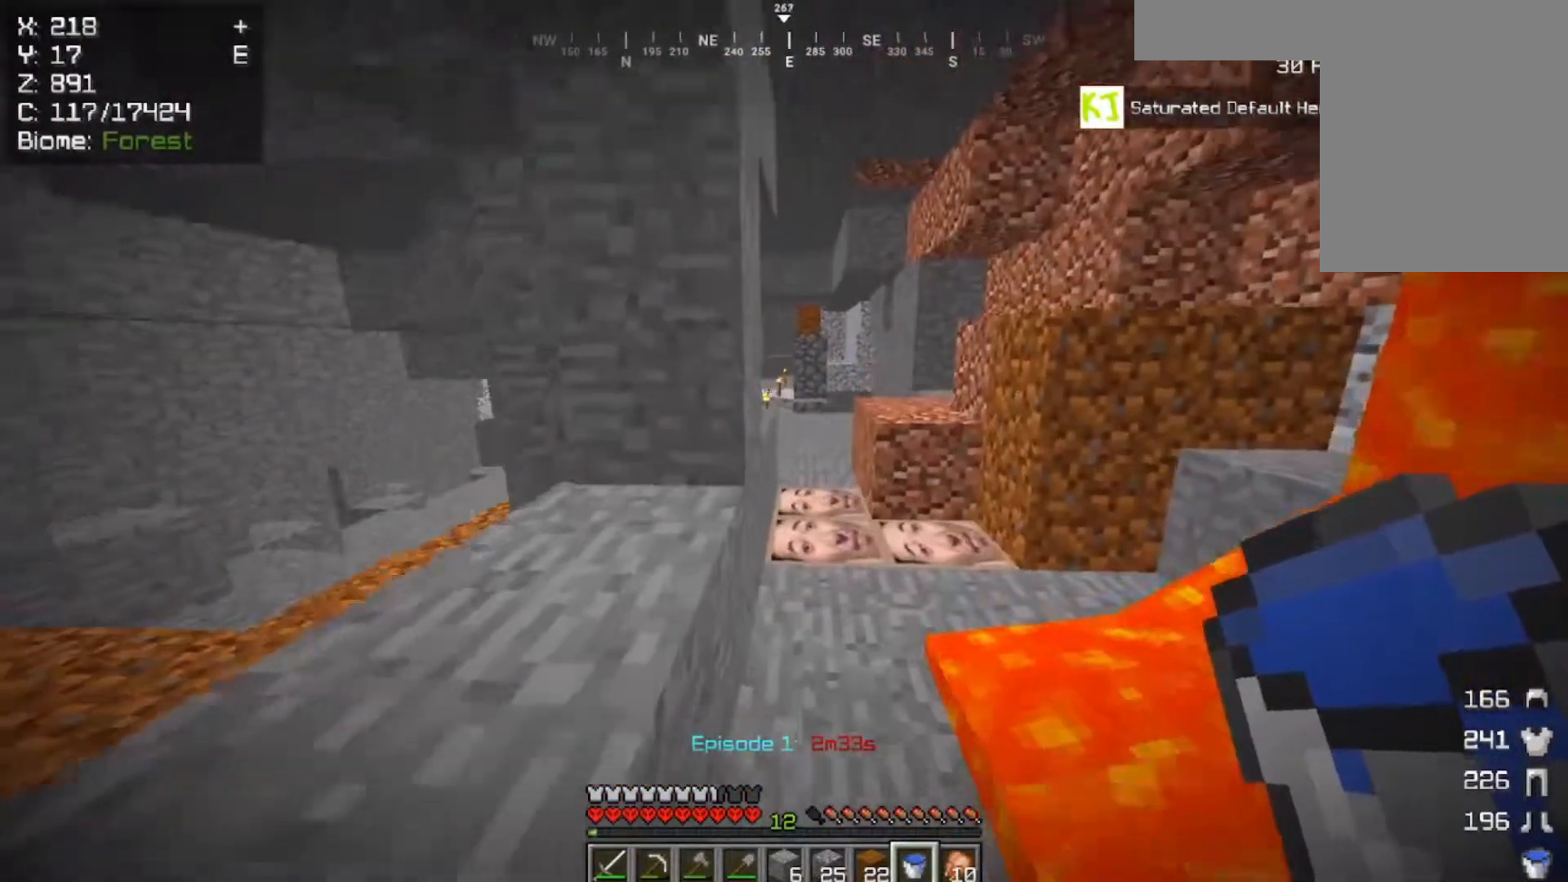
{"keys": ["a", "w"], "mouse": [], "events": [[33, "space", "down"], [67, "w", "down"], [300, "space", "up"]]}
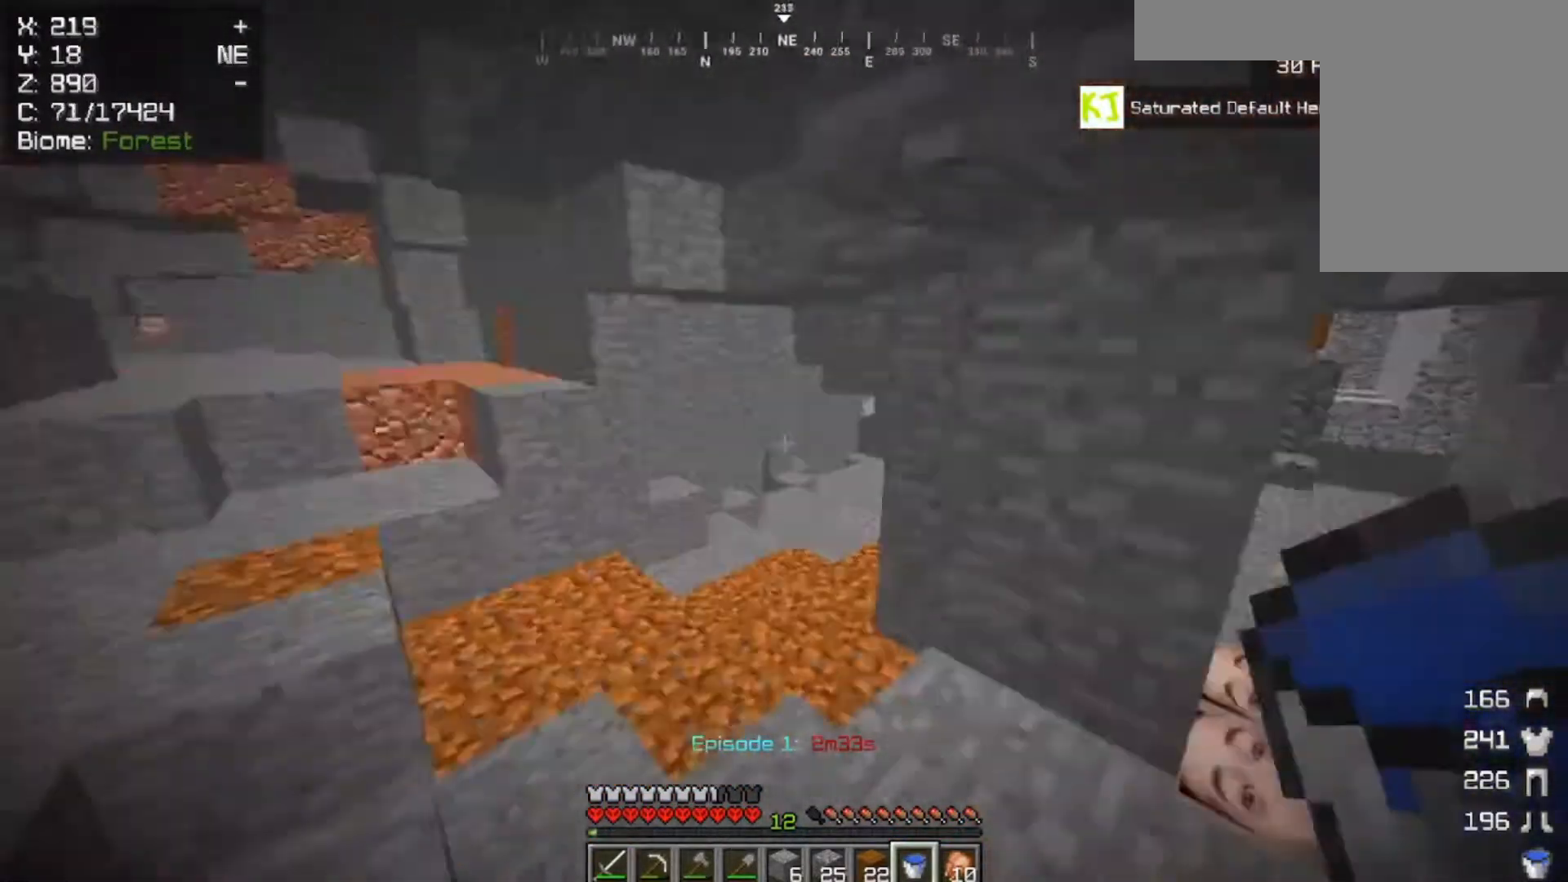
{"keys": ["w"], "mouse": [], "events": [[100, "a", "up"]]}
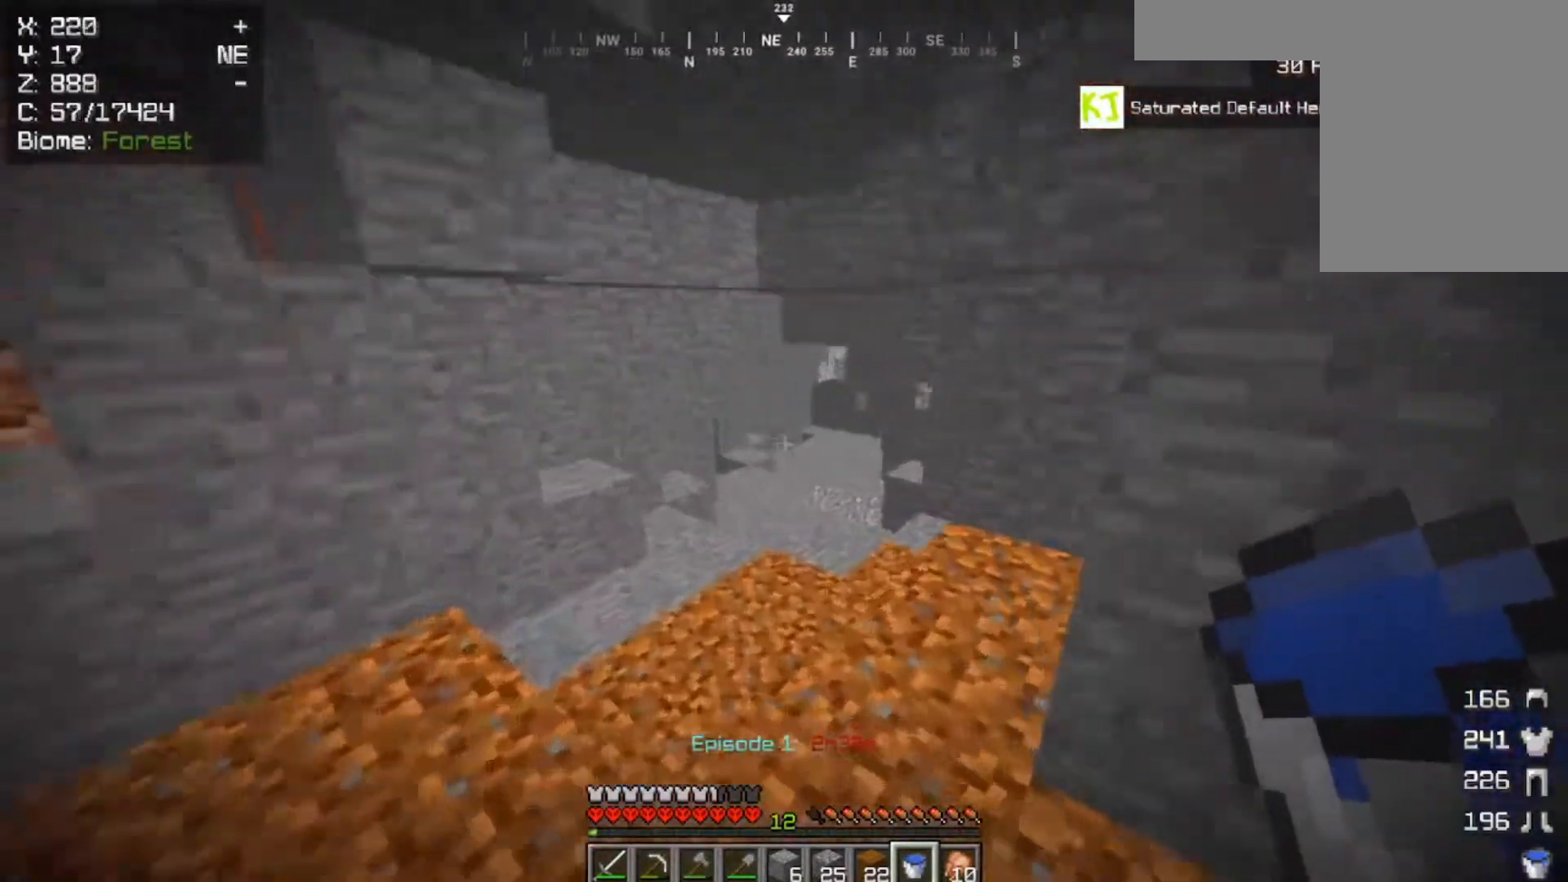
{"keys": ["d", "w"], "mouse": [], "events": [[167, "d", "down"], [300, "mouse_left", "down"], [467, "mouse_left", "up"]]}